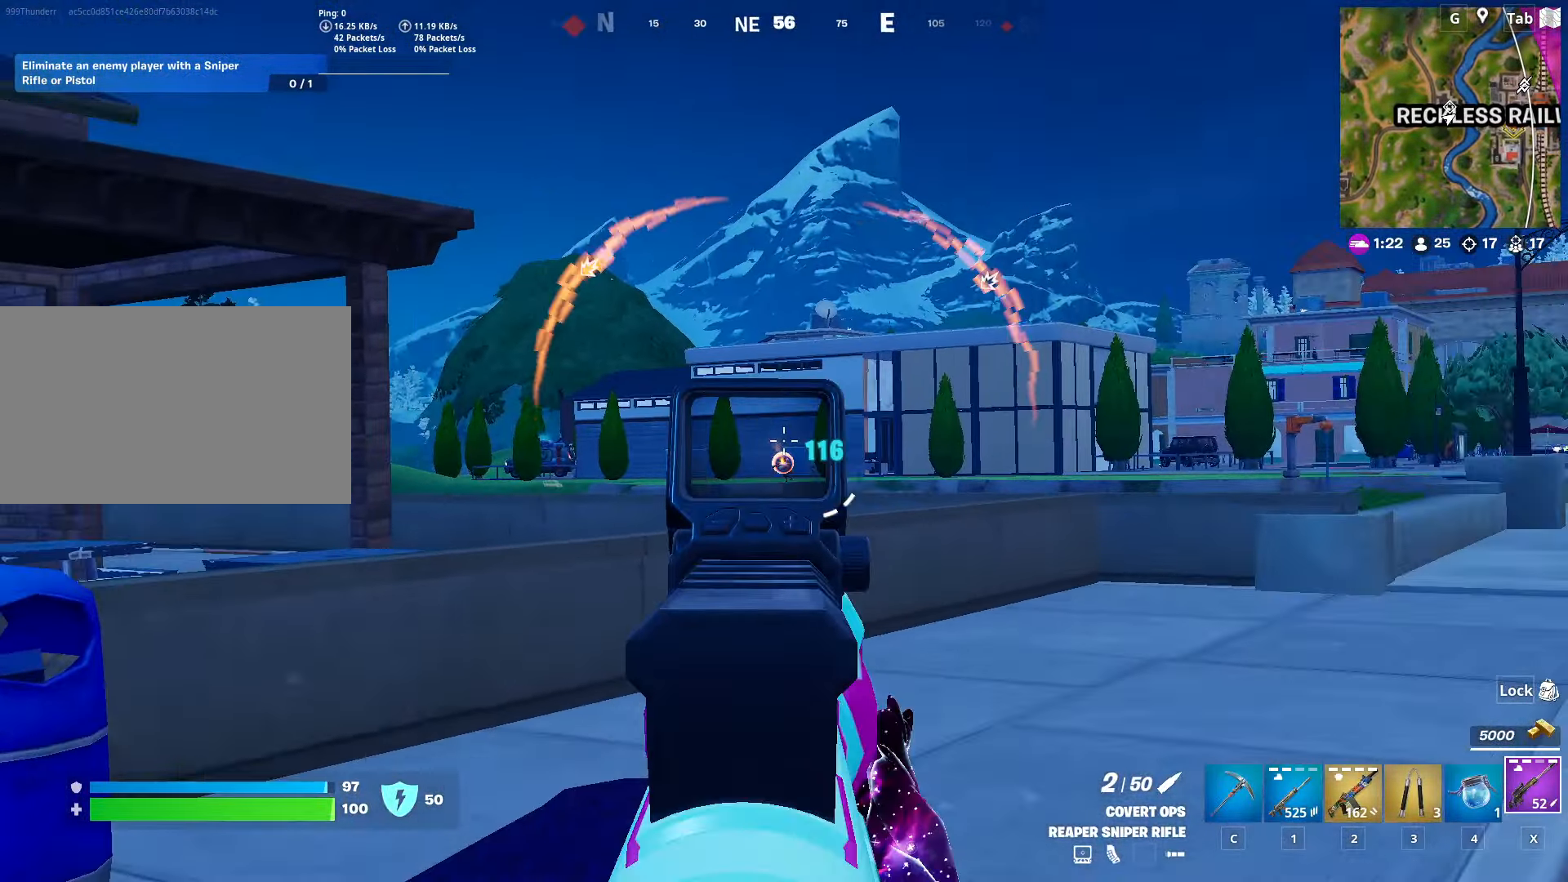
Gameplay with keyboard and mouse; each line is a JSON object with the keys and mouse buttons held at the frame after it. "events" lists presses ("down") and releases ("up") of "1", "2", "3", "4", "5", "a", "alt", "c", "caps_lock", "ctrl", "d", "e", "f", "g", "q", "r", "s", "shift", "space", "t", "tab", "v", "w", "x", "z", "mouse_left", "mouse_wheel" and "mouse_right" between this image and that frame as [ms after this image, input, new state], when the widget could be followed in between. "mouse_left", "mouse_wheel", "mouse_right" = the "left", "wheel", "right" buttons of the "mouse" list. No other keys are recorded. "wheel" means that the mouse wheel is clicked or scrolled. "mouse_move" is the direction in which the mouse moves at that frame (one of eight, or "still"), when it could be read.
{"keys": ["w"], "mouse": [], "mouse_move": "still", "events": [[16, "mouse_right", "up"], [200, "ctrl", "down"], [434, "ctrl", "up"]]}
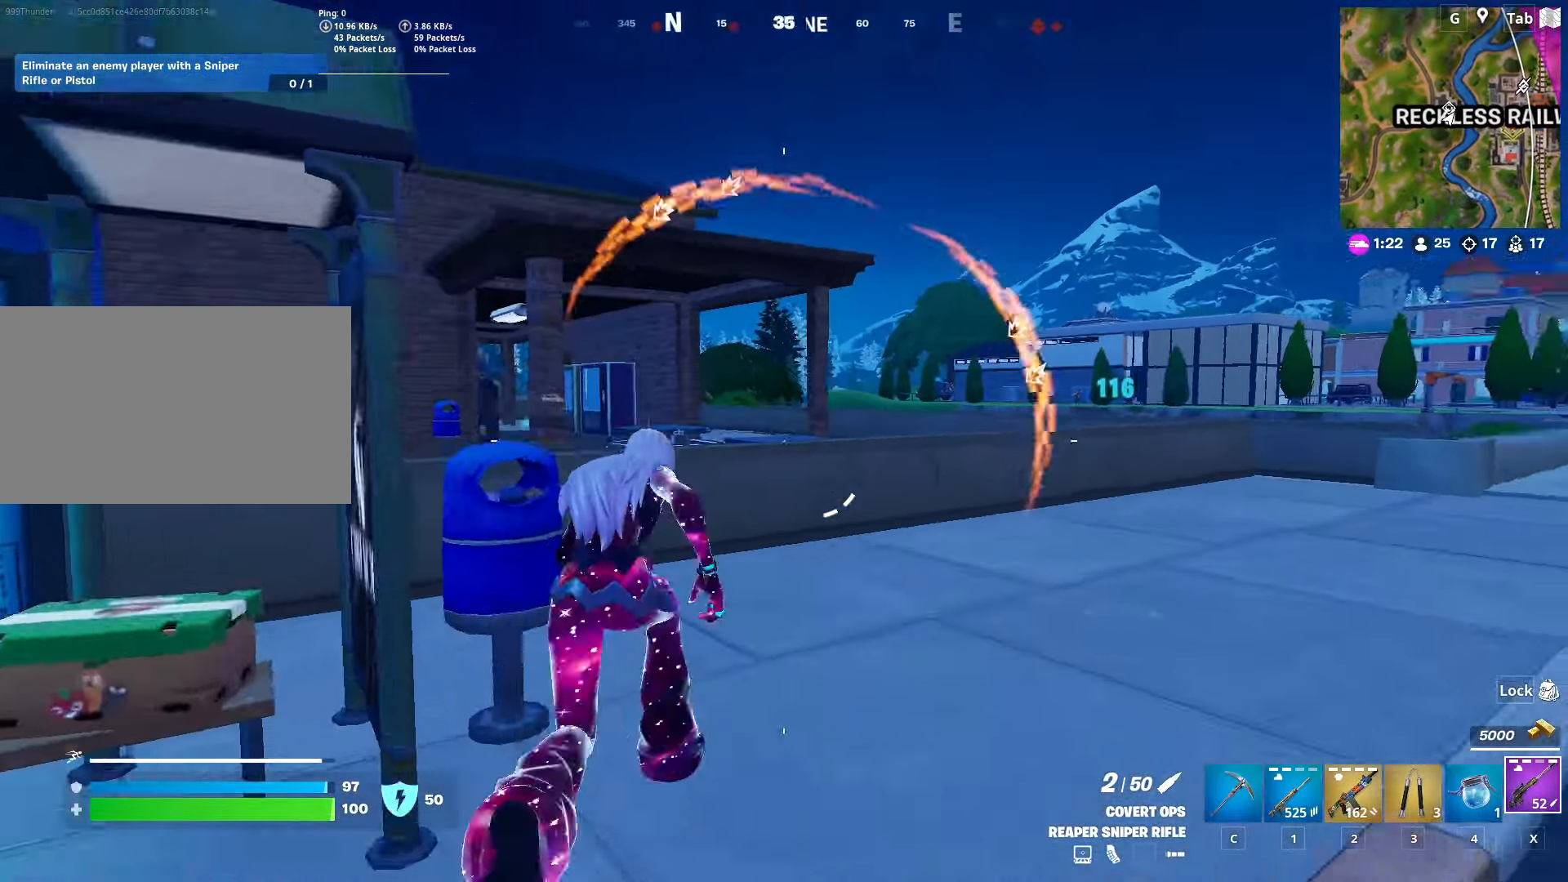
{"keys": ["a", "w"], "mouse": [], "mouse_move": "right", "events": [[167, "space", "down"], [350, "a", "down"], [400, "space", "up"]]}
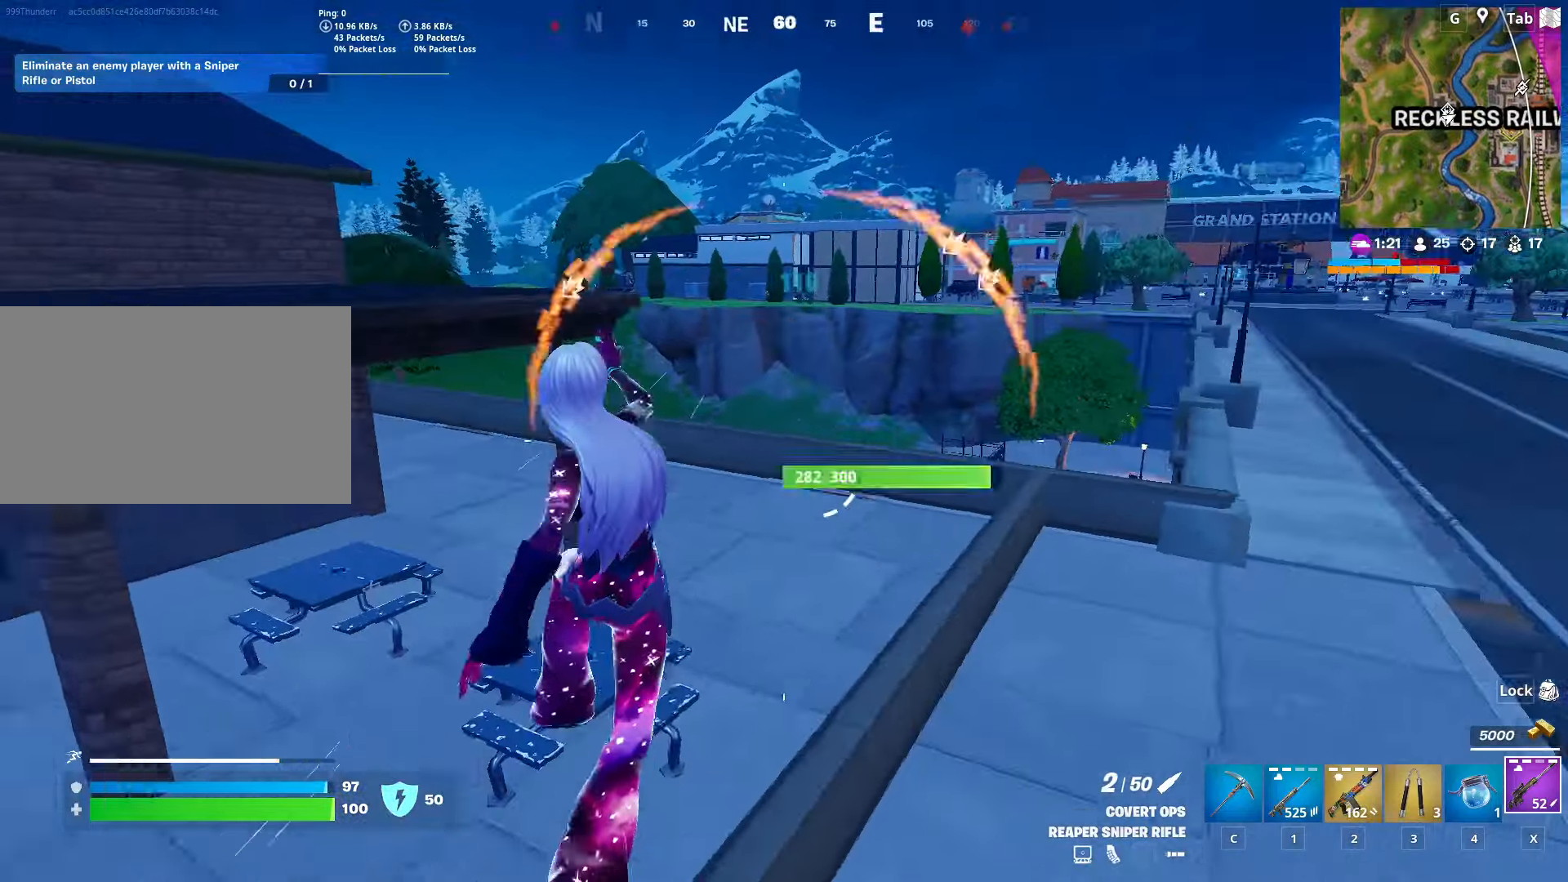
{"keys": ["a", "w"], "mouse": ["right"], "mouse_move": "up", "events": [[134, "a", "up"], [367, "a", "down"], [417, "mouse_right", "down"]]}
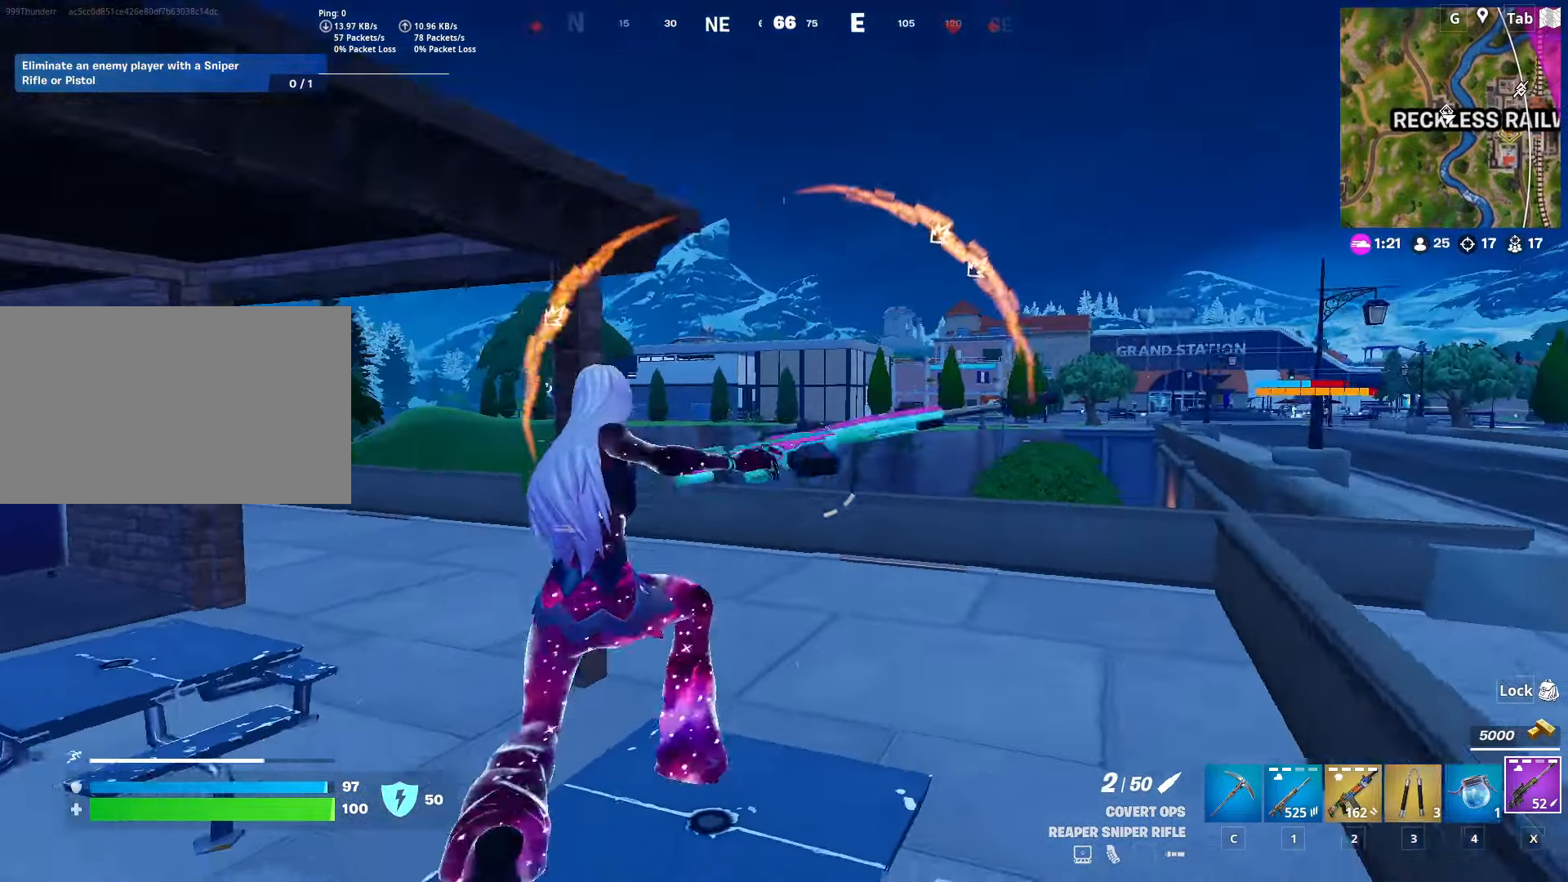
{"keys": ["d", "shift"], "mouse": ["right"], "mouse_move": "down", "events": [[50, "a", "up"], [150, "w", "up"], [200, "d", "down"], [384, "shift", "down"]]}
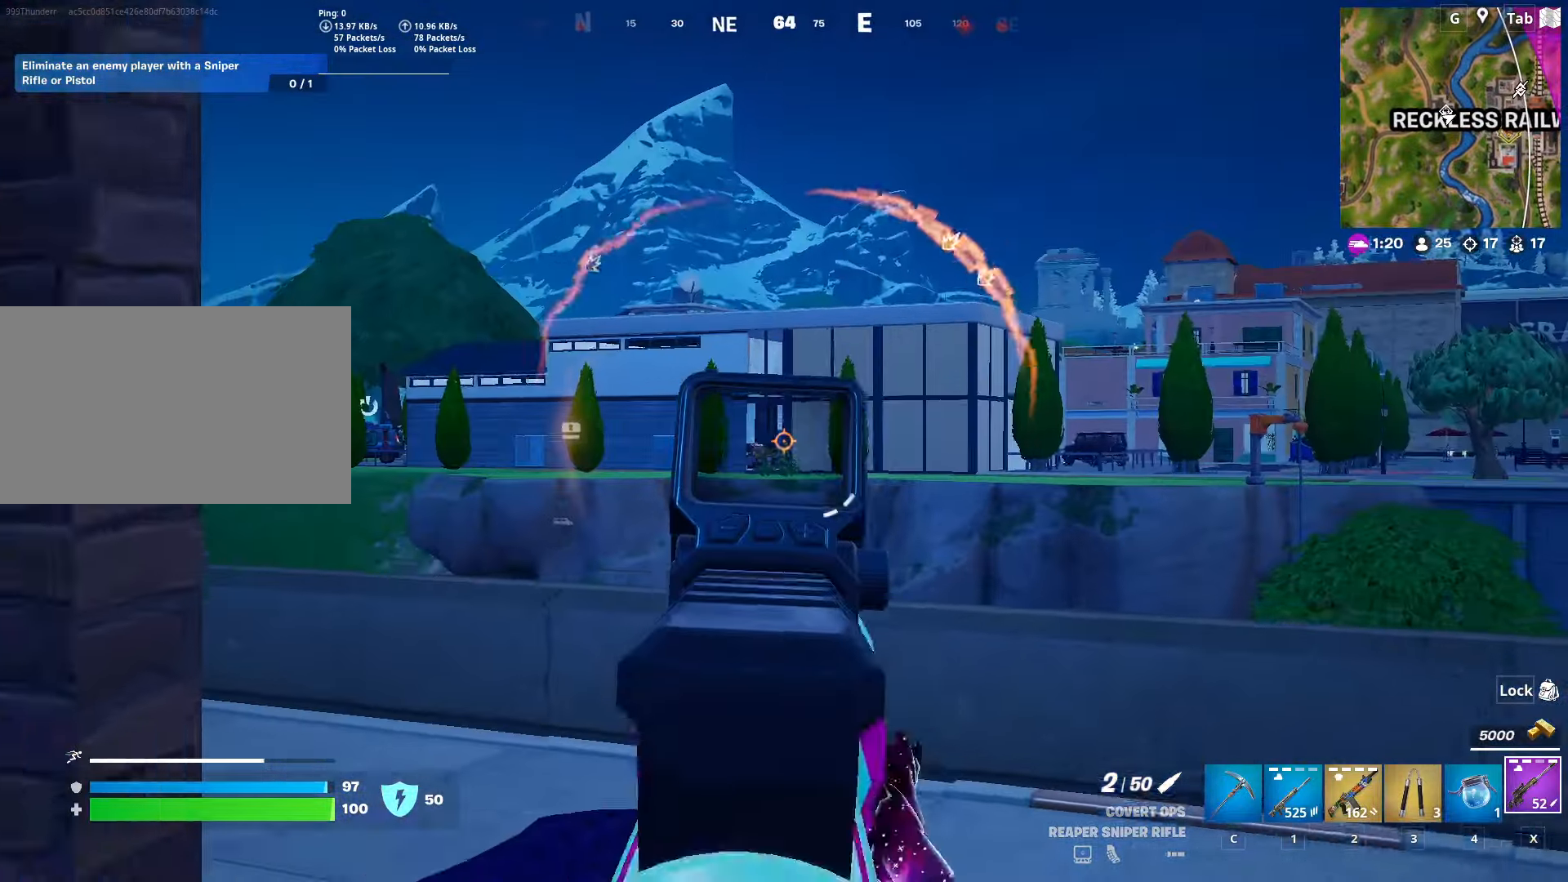
{"keys": ["w"], "mouse": ["left", "right"], "mouse_move": "still", "events": [[67, "d", "up"], [67, "shift", "up"], [401, "mouse_left", "down"], [451, "w", "down"]]}
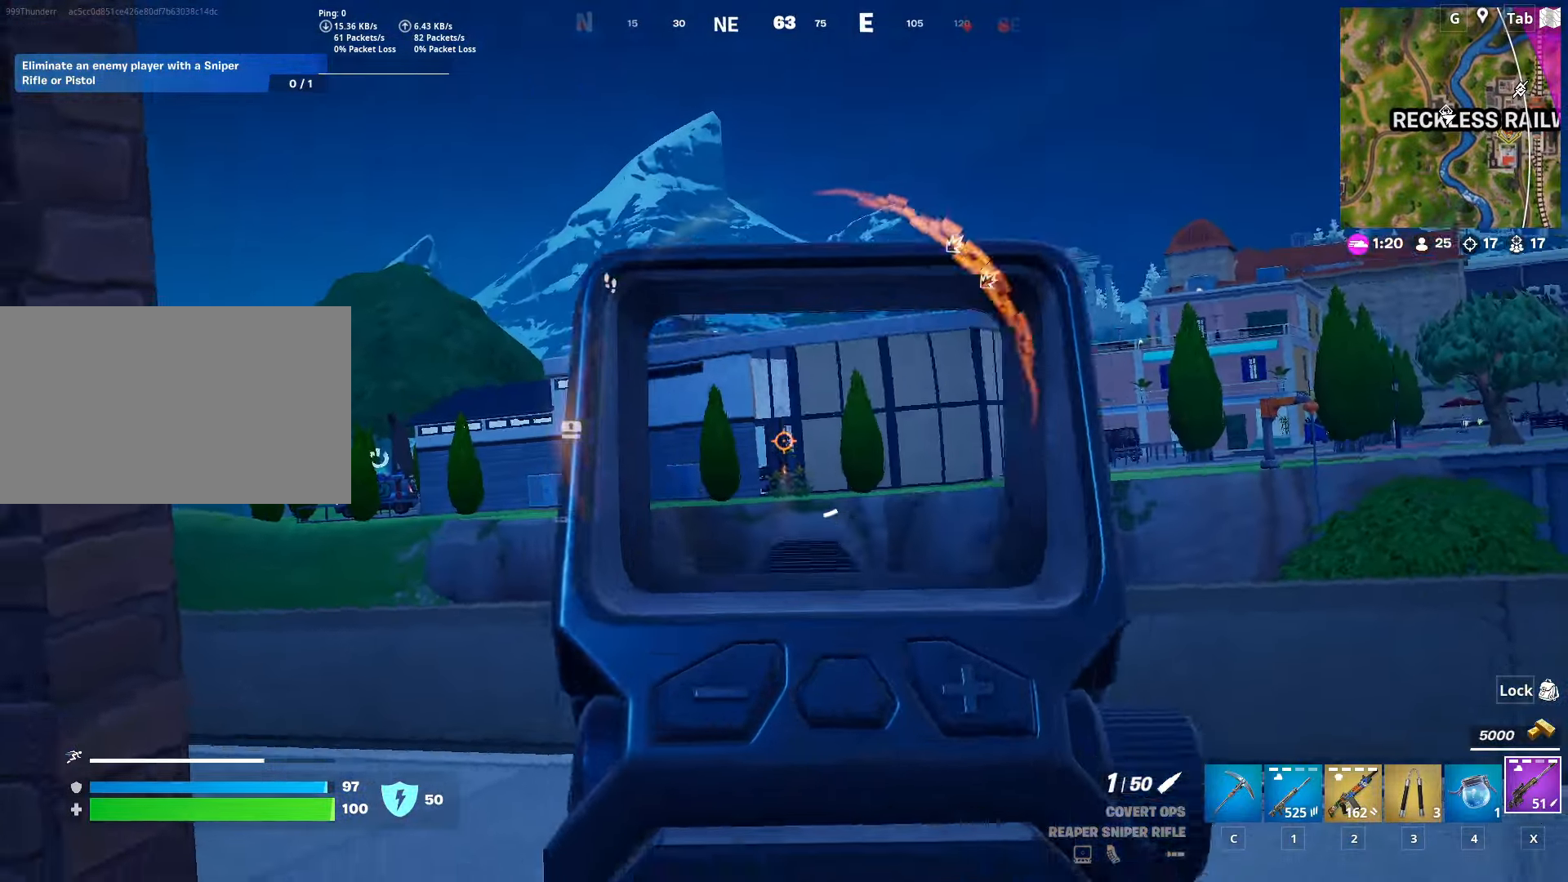
{"keys": ["ctrl", "w"], "mouse": [], "mouse_move": "still", "events": [[33, "mouse_left", "up"], [83, "mouse_right", "up"], [317, "ctrl", "down"]]}
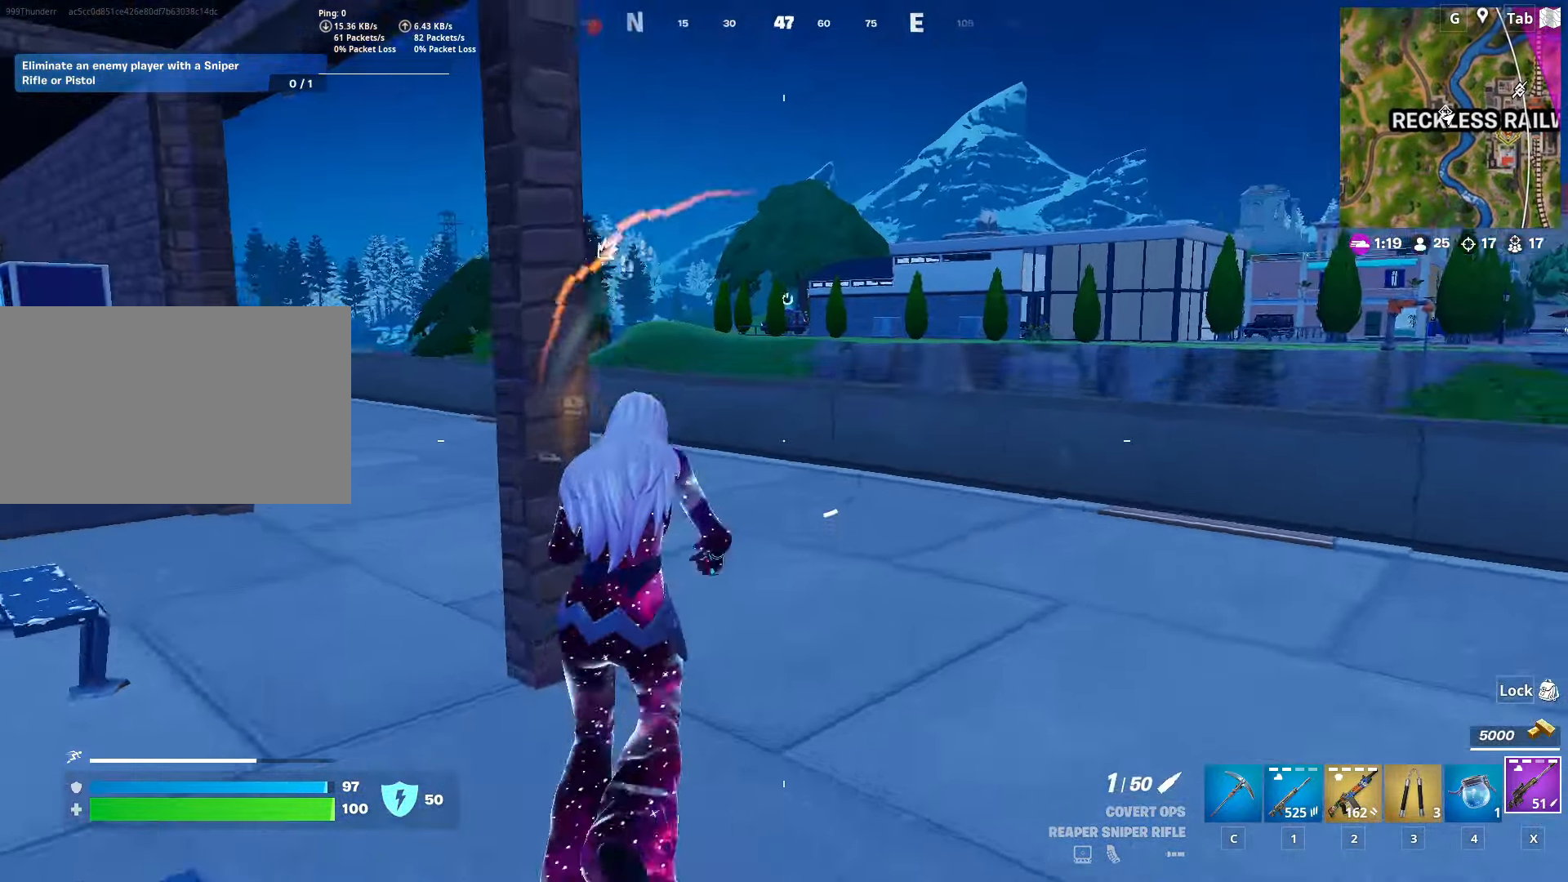
{"keys": ["w"], "mouse": [], "mouse_move": "still", "events": [[50, "ctrl", "up"], [50, "d", "down"], [484, "d", "up"]]}
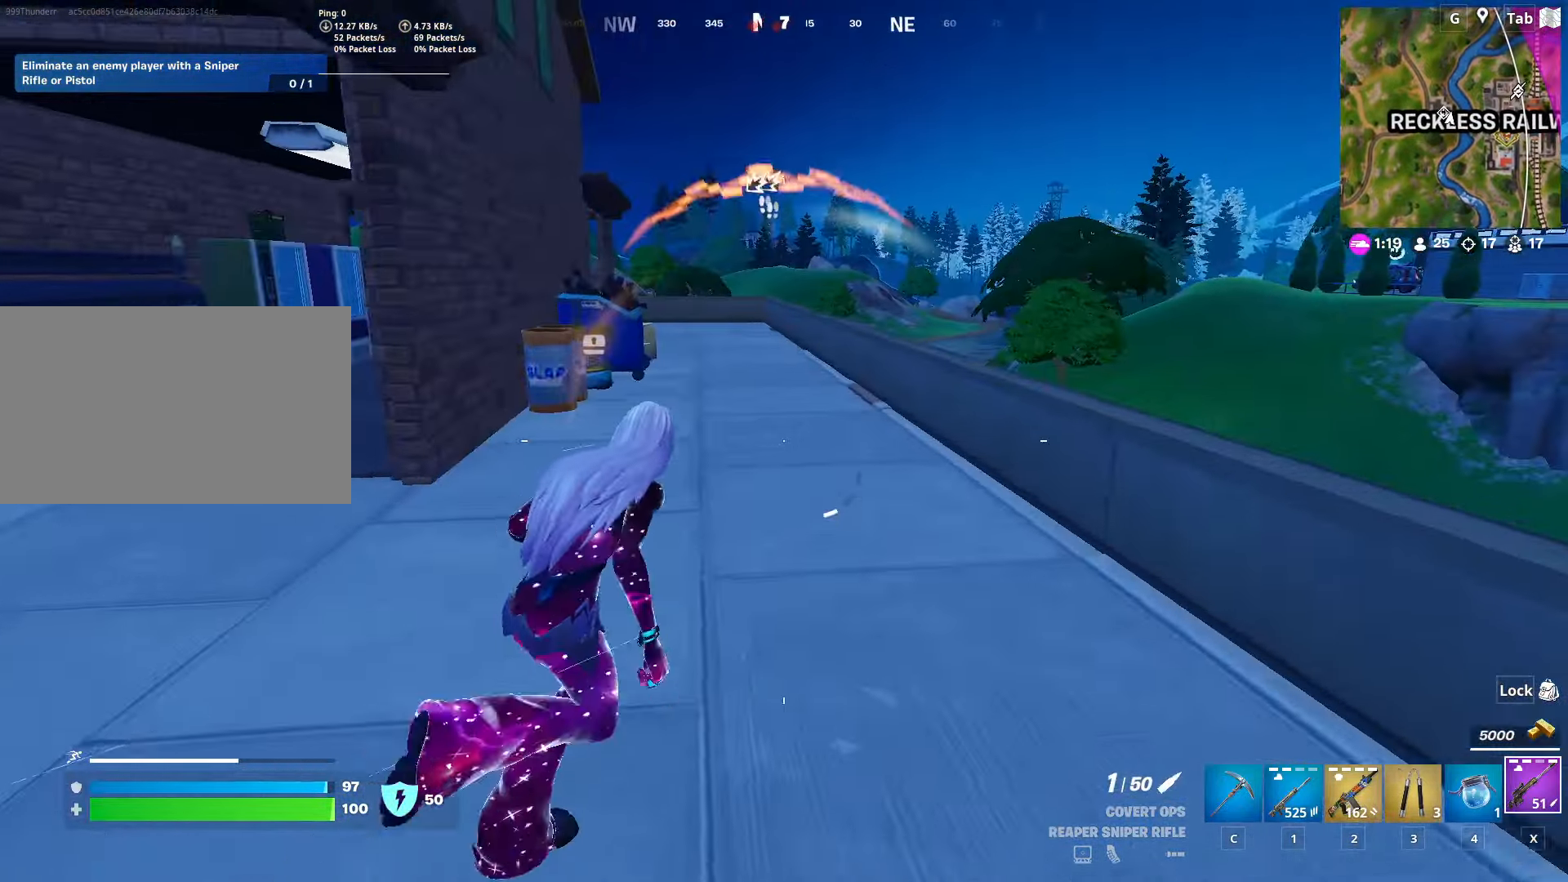
{"keys": ["space", "w"], "mouse": [], "mouse_move": "still", "events": [[500, "space", "down"]]}
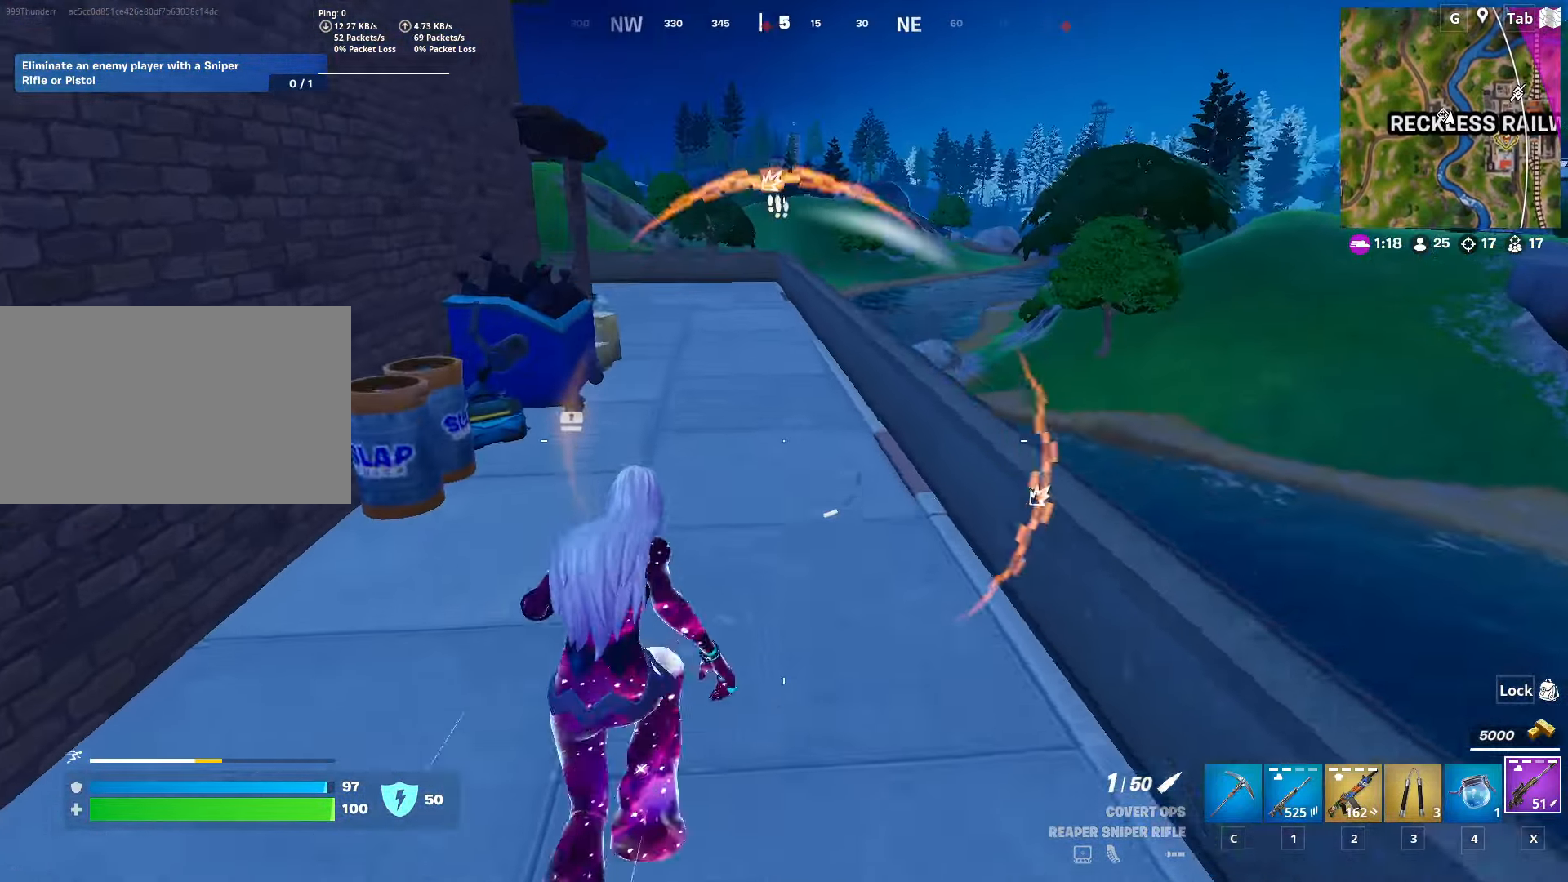
{"keys": ["d", "w"], "mouse": [], "mouse_move": "still", "events": [[34, "d", "down"], [367, "space", "up"]]}
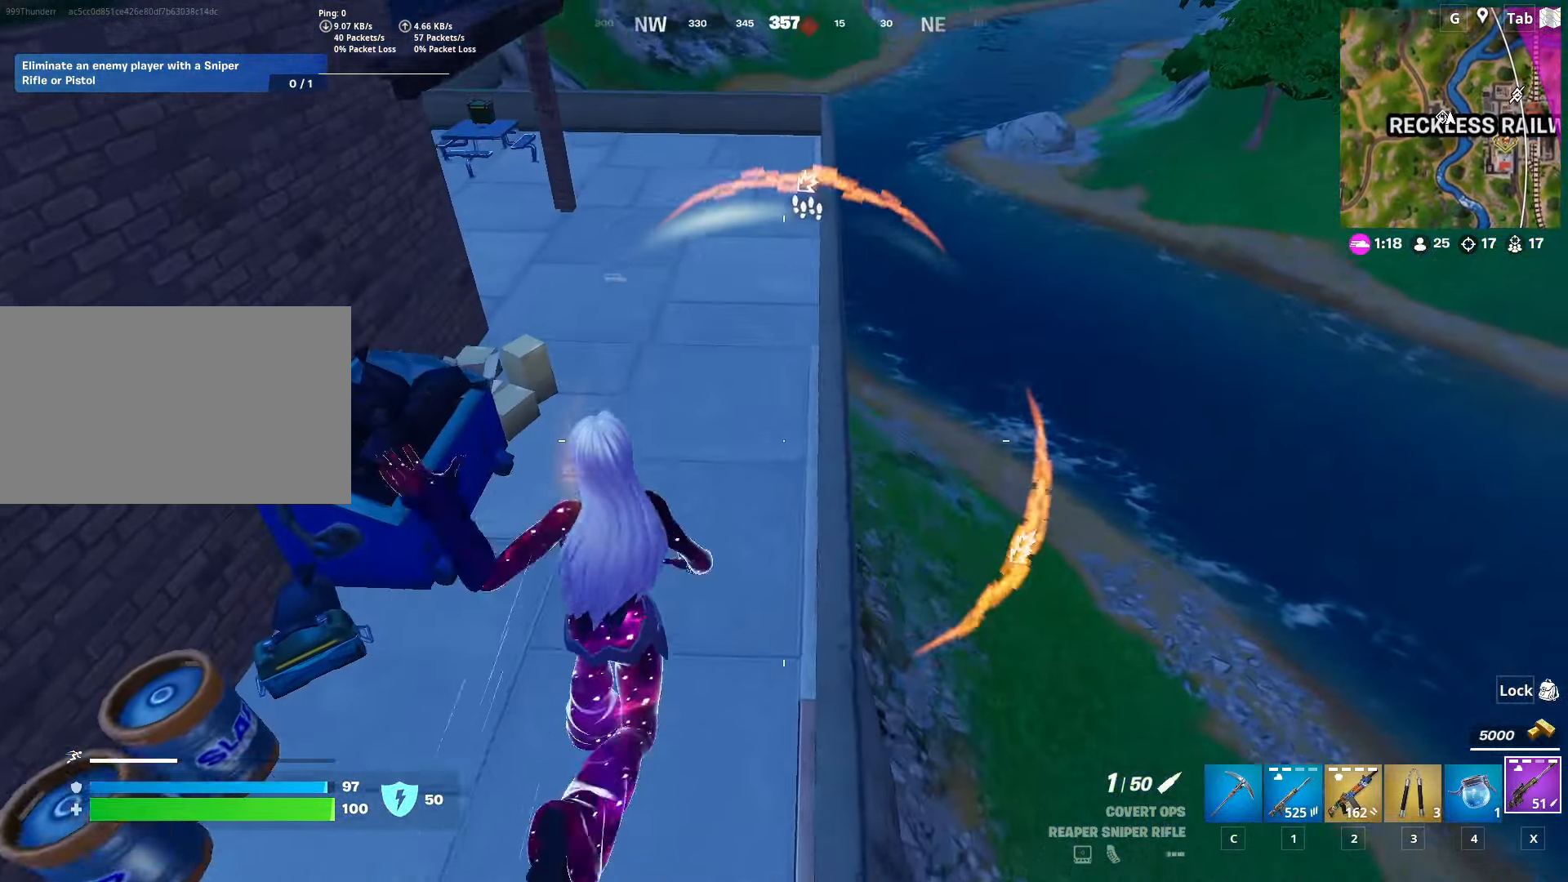
{"keys": ["w"], "mouse": [], "mouse_move": "up-right", "events": [[16, "d", "up"], [50, "a", "down"], [250, "a", "up"], [250, "d", "down"], [333, "d", "up"]]}
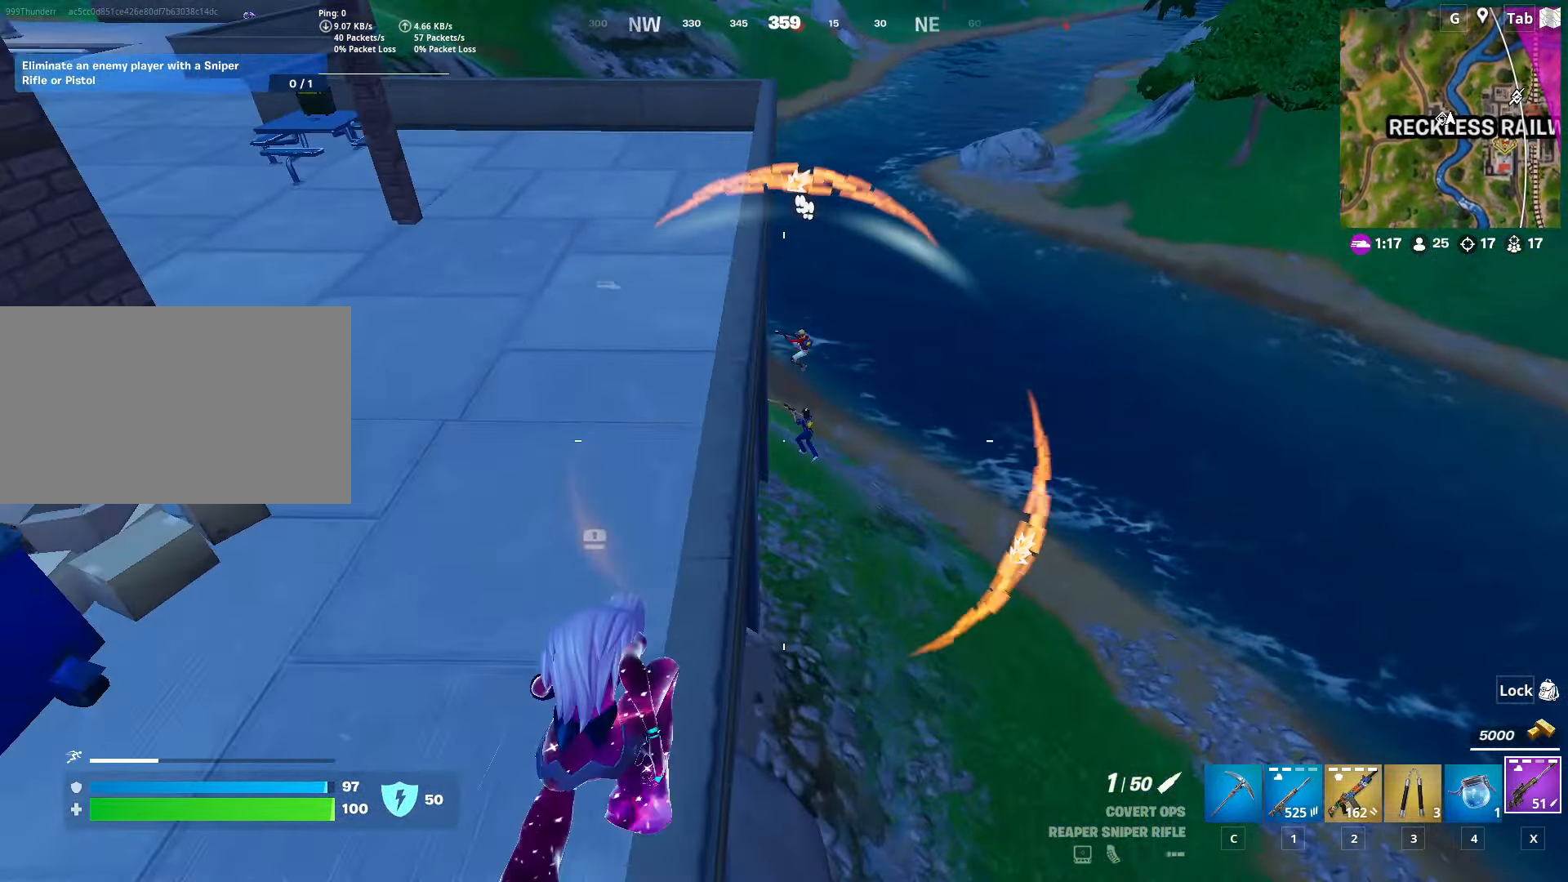
{"keys": ["w"], "mouse": ["right"], "mouse_move": "down-right", "events": [[117, "mouse_right", "down"], [167, "d", "down"], [167, "w", "up"], [301, "w", "down"], [401, "d", "up"]]}
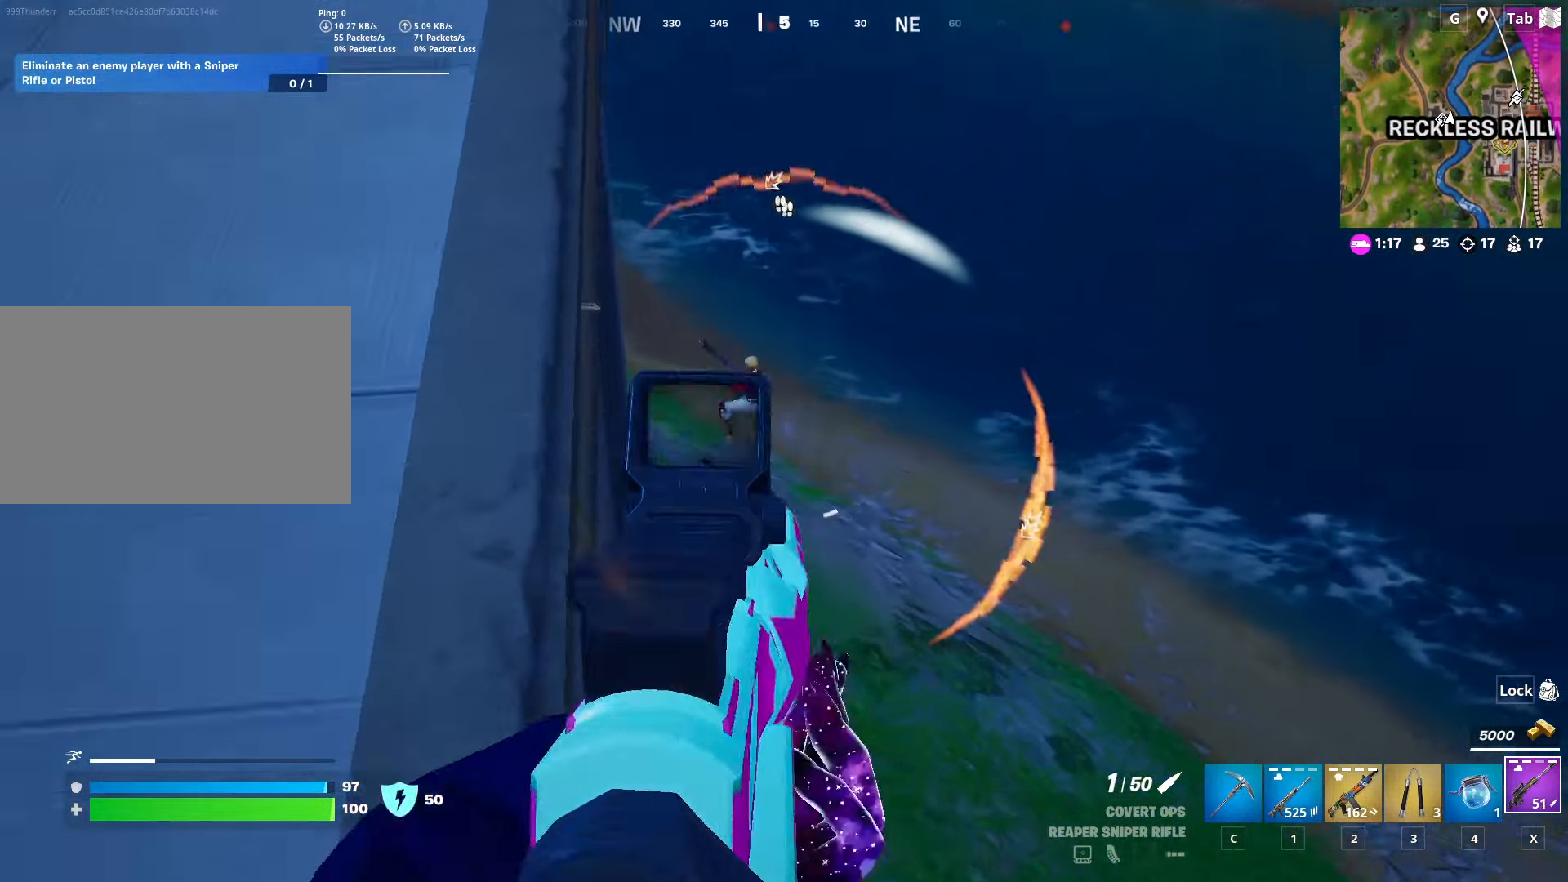
{"keys": ["w"], "mouse": ["right"], "mouse_move": "right", "events": [[50, "a", "down"], [233, "a", "up"]]}
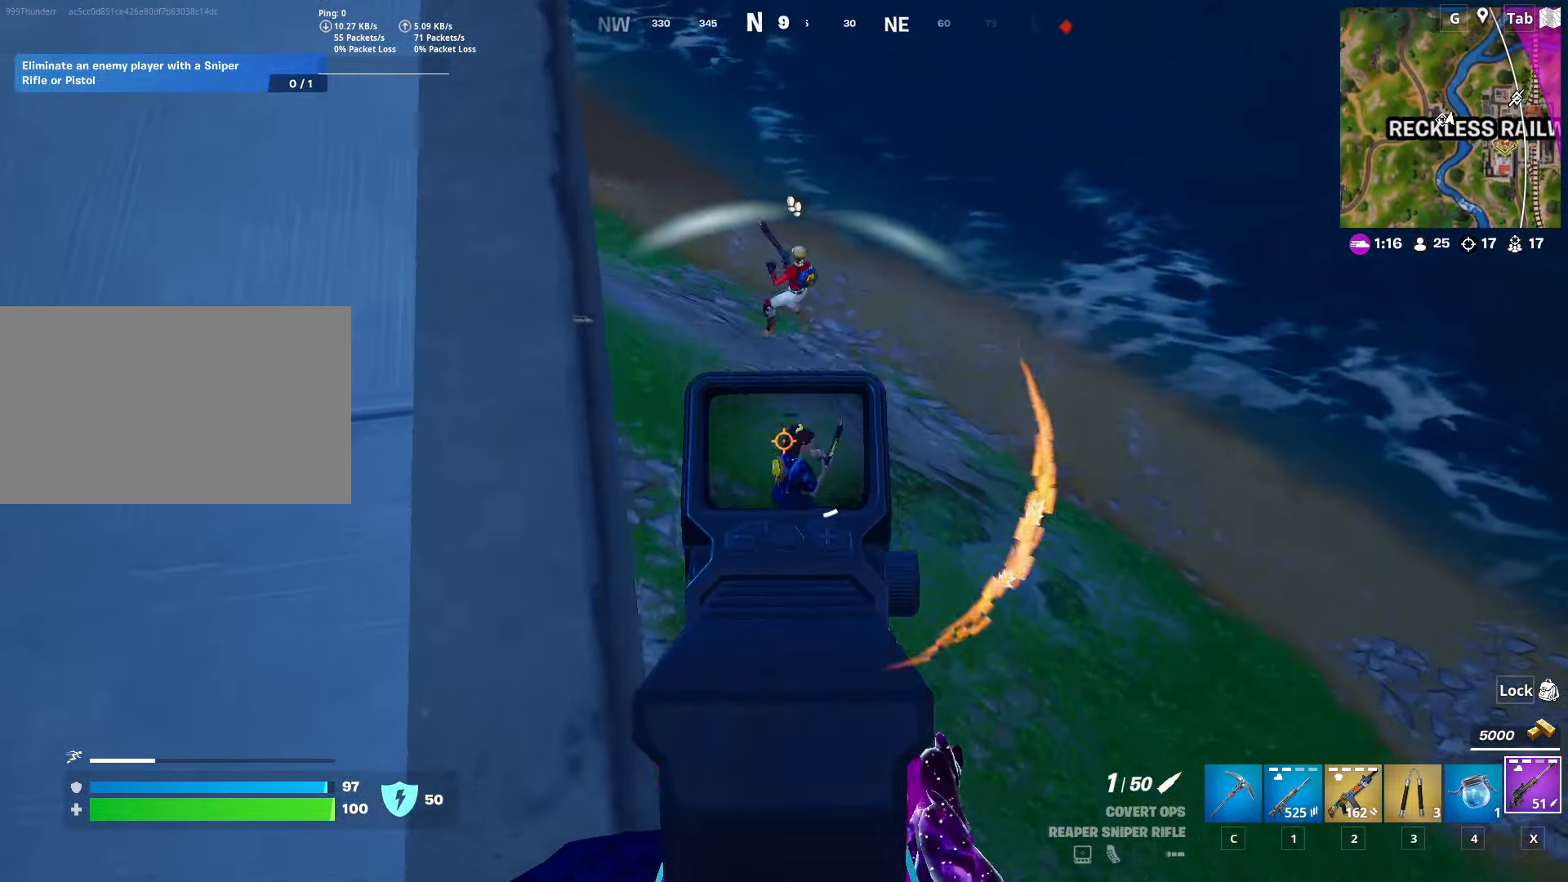
{"keys": ["a"], "mouse": ["right"], "mouse_move": "still", "events": [[50, "mouse_left", "down"], [150, "mouse_left", "up"], [150, "mouse_right", "up"], [201, "1", "down"], [284, "1", "up"], [334, "w", "up"], [435, "a", "down"], [485, "mouse_right", "down"]]}
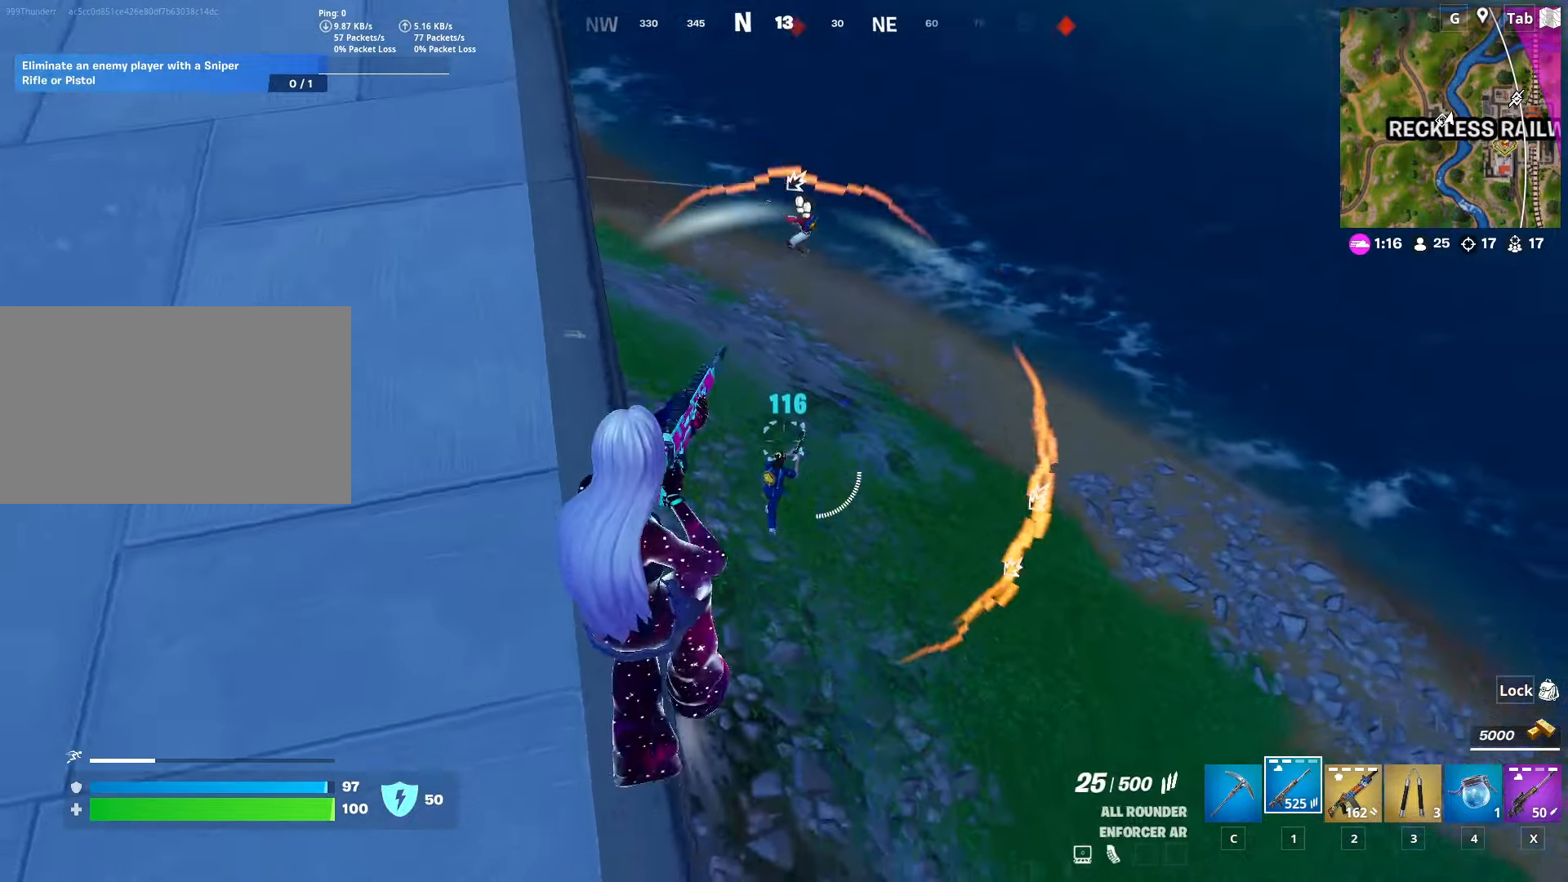
{"keys": ["s"], "mouse": ["left", "right"], "mouse_move": "right", "events": [[67, "a", "up"], [67, "d", "down"], [167, "mouse_left", "down"], [167, "shift", "down"], [217, "d", "up"], [301, "shift", "up"], [401, "s", "down"]]}
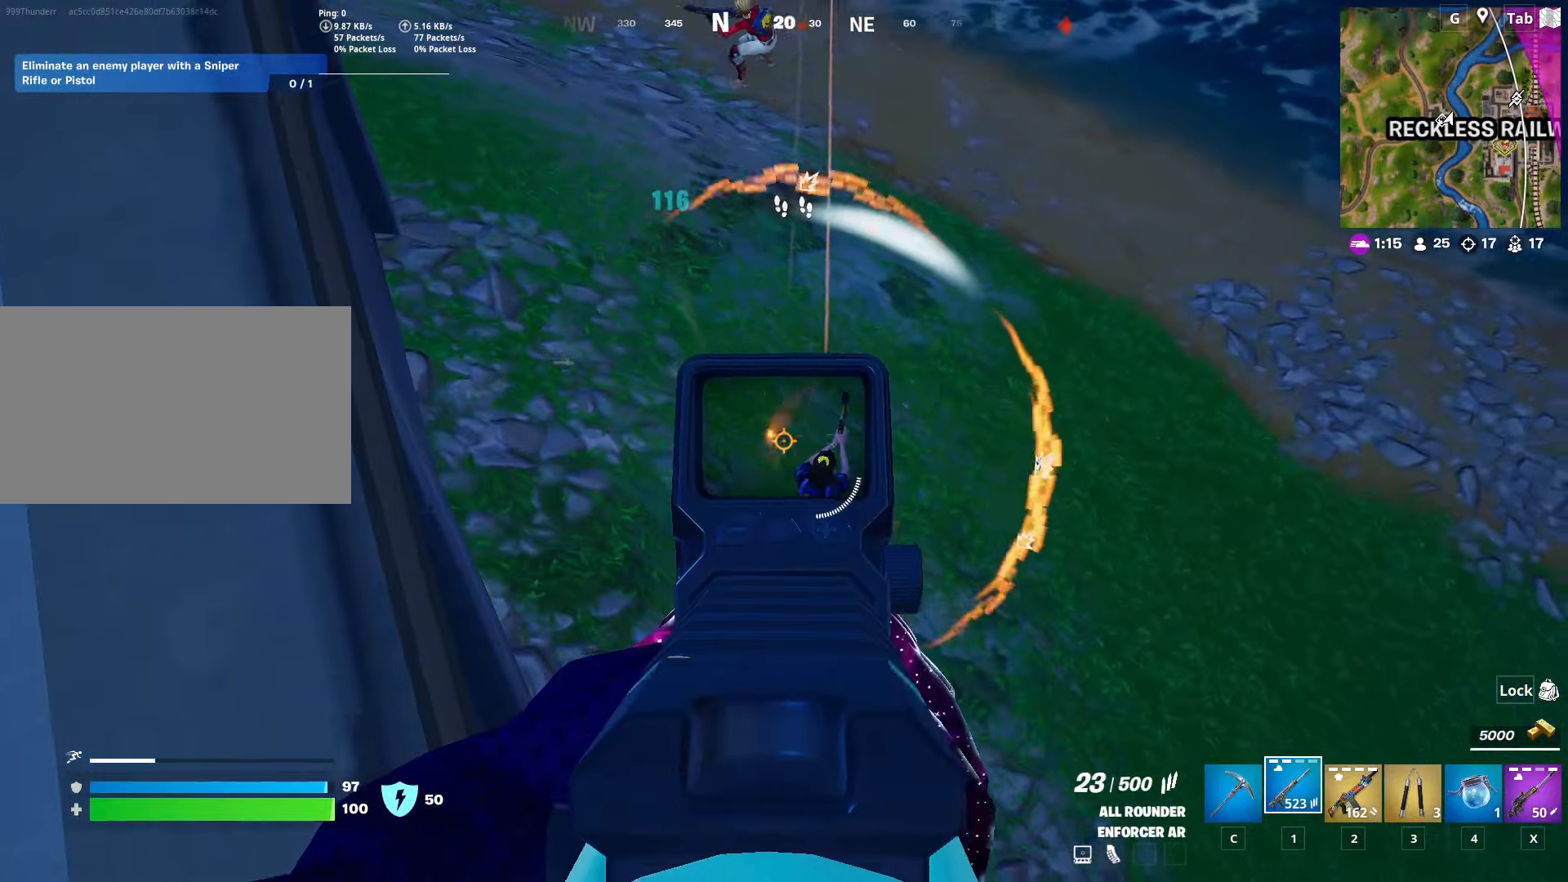
{"keys": ["d"], "mouse": ["left", "right"], "mouse_move": "right", "events": [[317, "d", "down"], [367, "s", "up"]]}
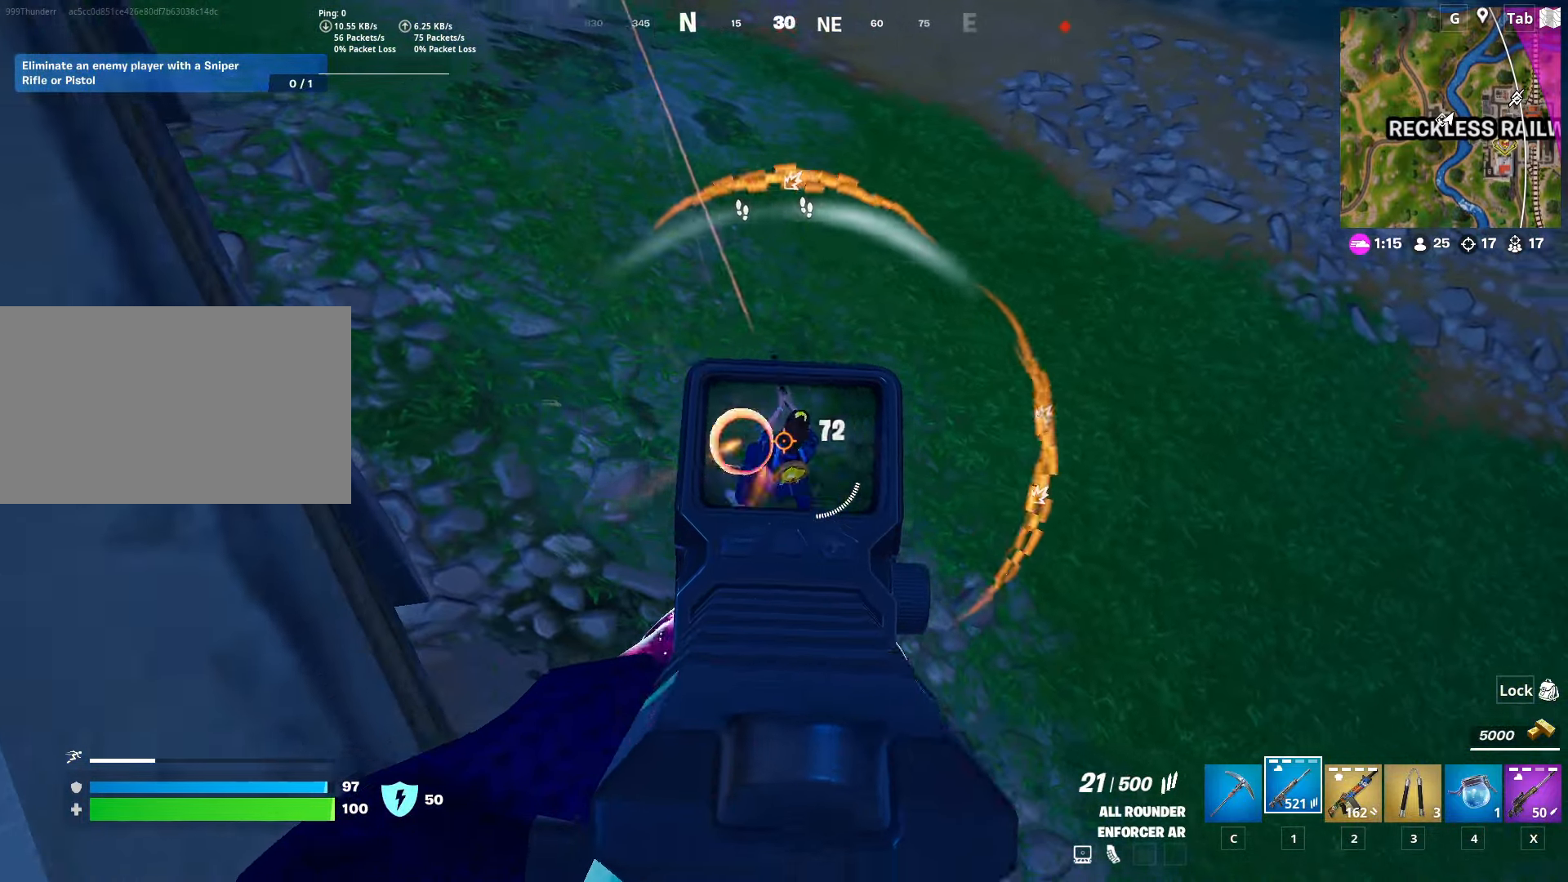
{"keys": [], "mouse": ["right"], "mouse_move": "up-left", "events": [[17, "s", "down"], [50, "d", "up"], [251, "mouse_left", "up"], [384, "s", "up"]]}
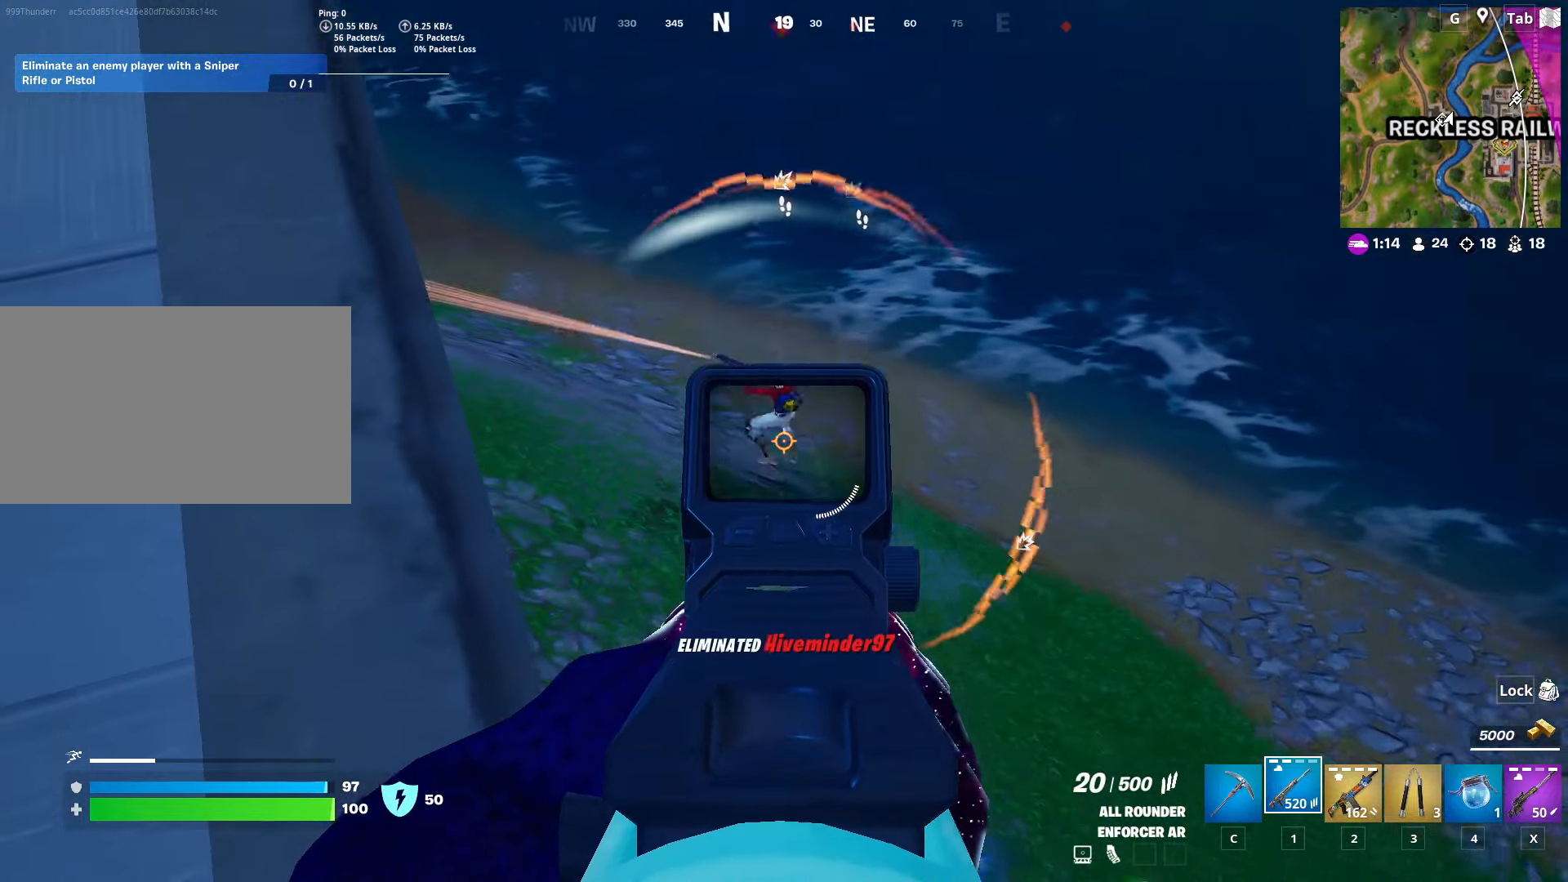
{"keys": ["w"], "mouse": ["left", "right"], "mouse_move": "left", "events": [[217, "mouse_left", "down"], [450, "w", "down"]]}
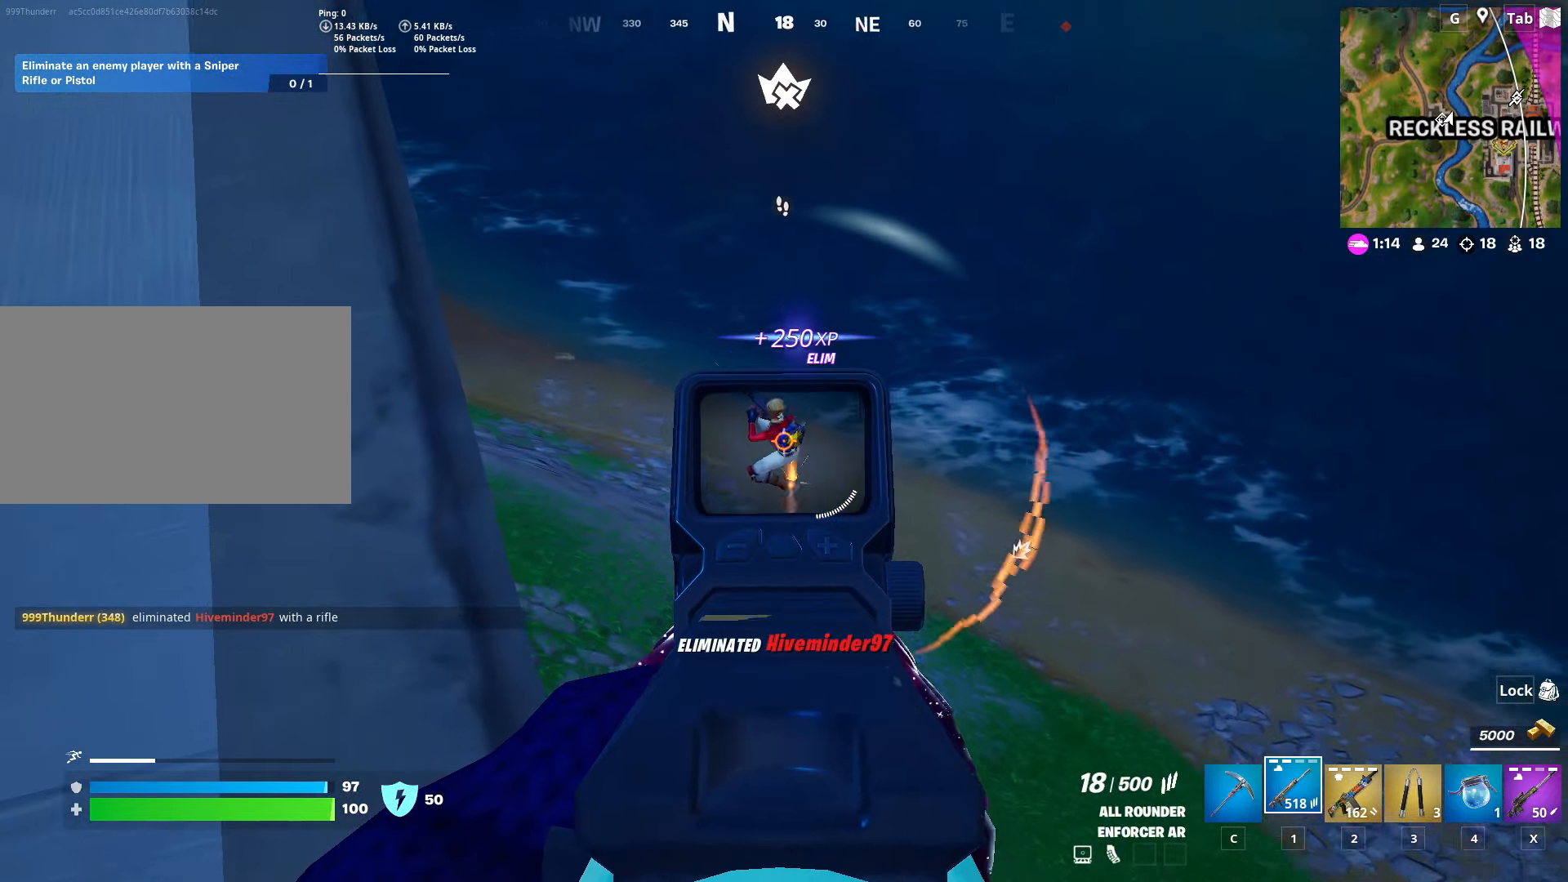
{"keys": ["w"], "mouse": ["left", "right"], "mouse_move": "down", "events": [[184, "a", "down"], [367, "a", "up"]]}
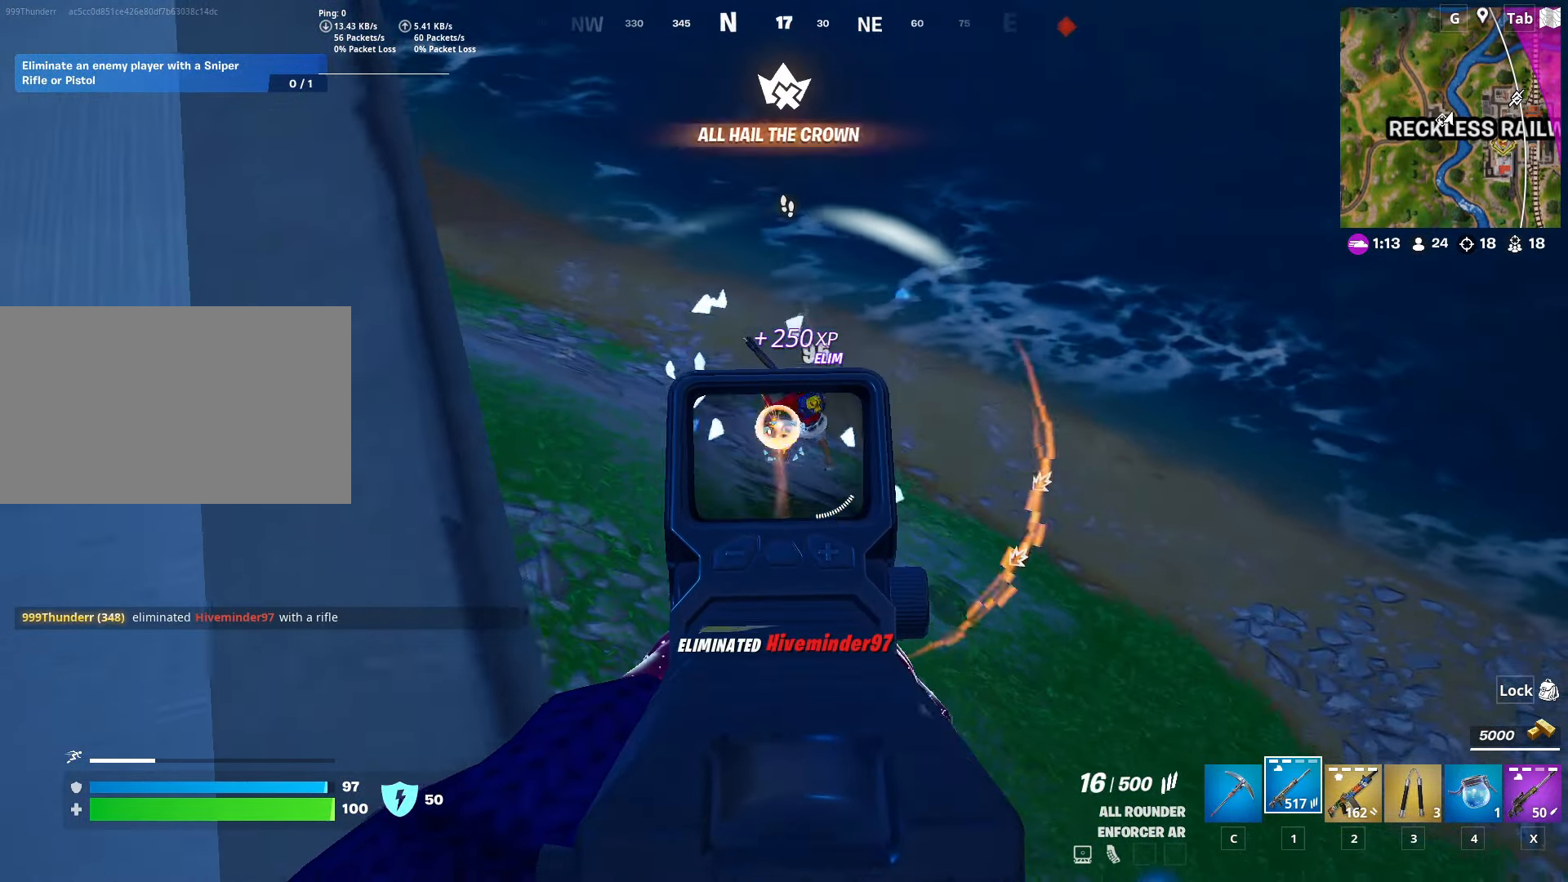
{"keys": ["w"], "mouse": ["left", "right"], "mouse_move": "down-left", "events": [[50, "a", "down"], [434, "a", "up"]]}
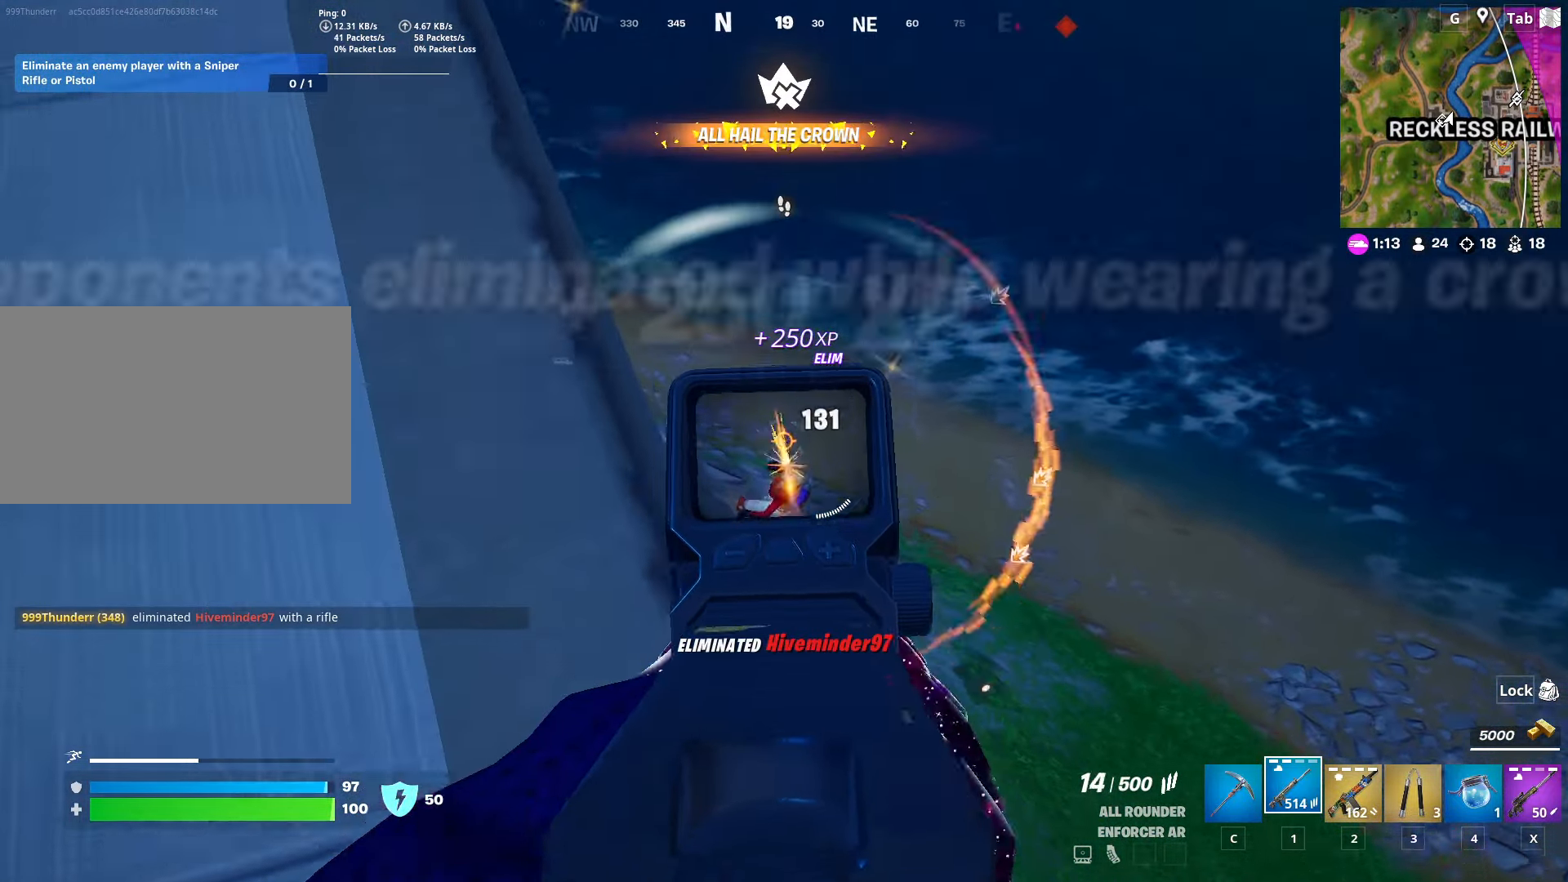
{"keys": ["space", "w"], "mouse": [], "mouse_move": "still", "events": [[67, "mouse_left", "up"], [100, "mouse_right", "up"], [167, "ctrl", "down"], [334, "ctrl", "up"], [384, "space", "down"]]}
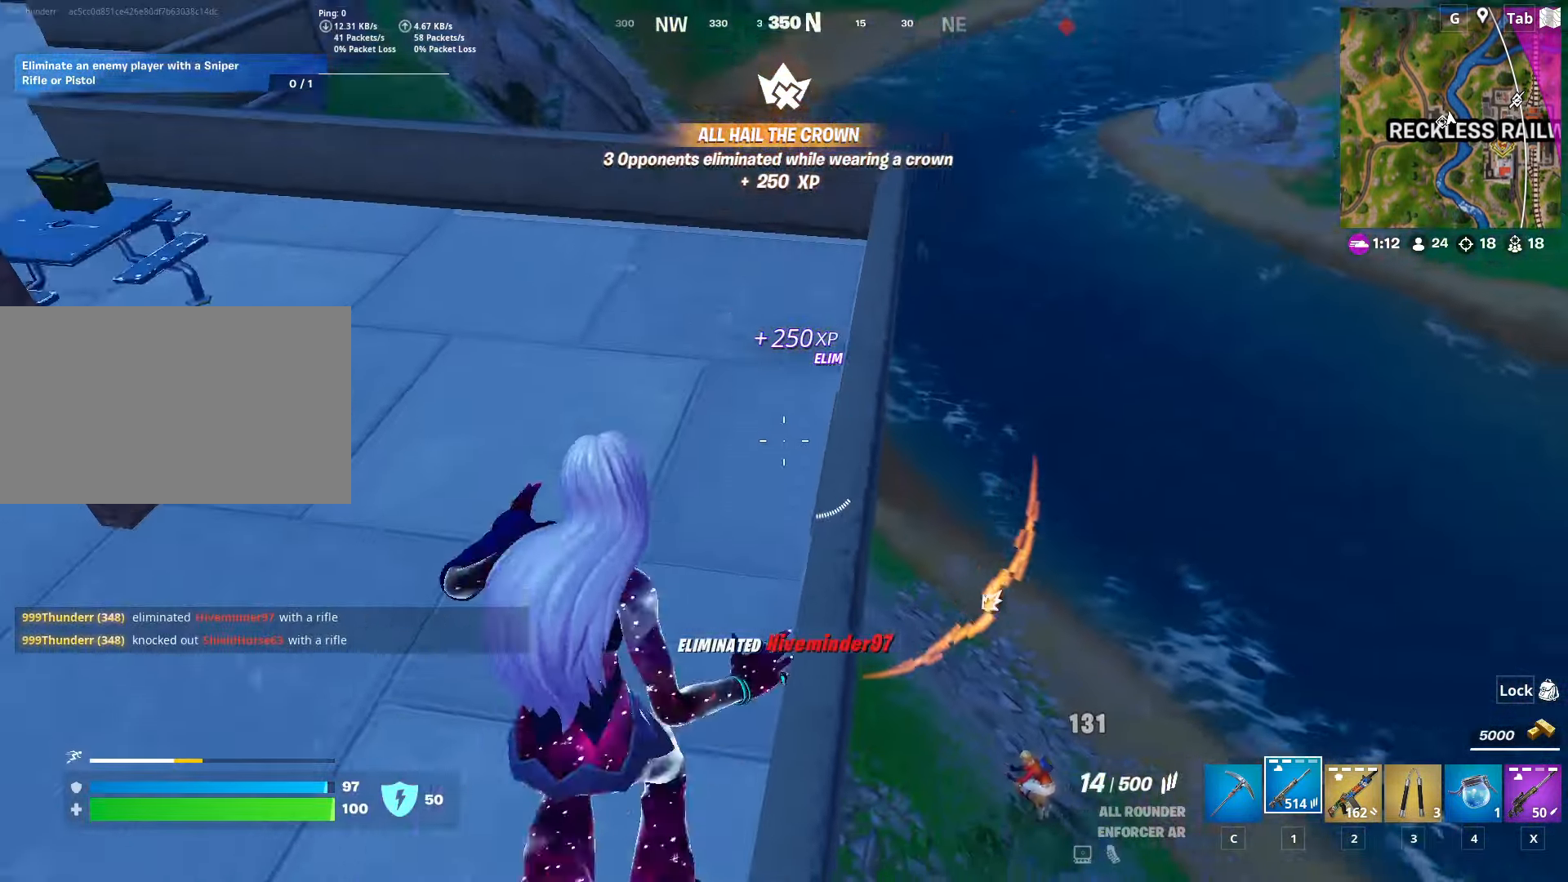
{"keys": ["a", "w"], "mouse": [], "mouse_move": "right", "events": [[167, "space", "up"], [400, "d", "down"], [500, "a", "down"], [500, "d", "up"]]}
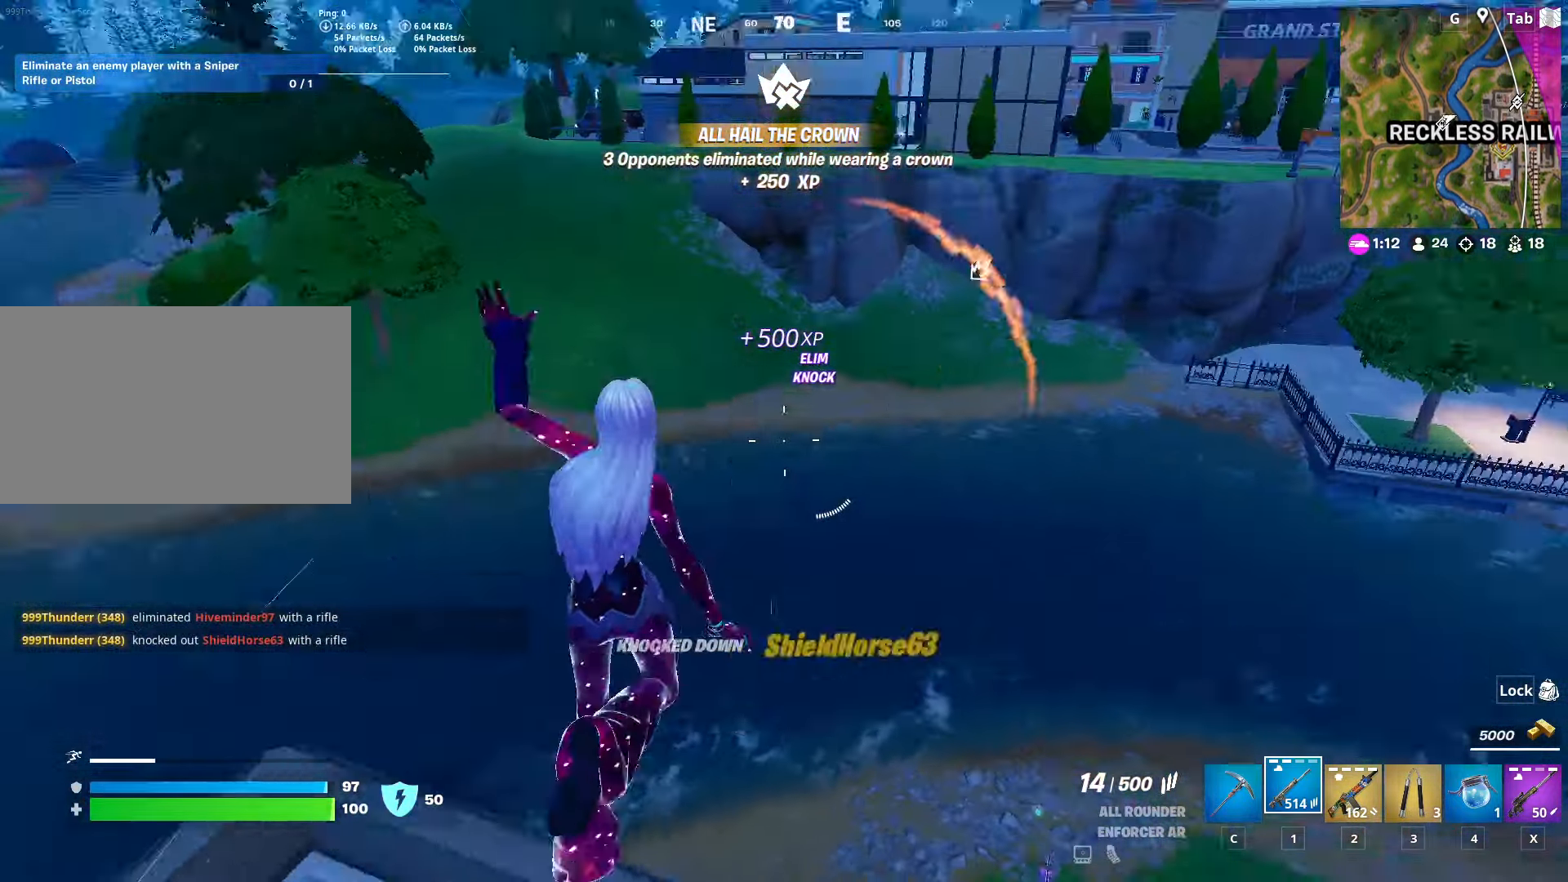
{"keys": ["d", "s"], "mouse": [], "mouse_move": "still", "events": [[84, "w", "up"], [367, "s", "down"], [467, "a", "up"], [501, "d", "down"]]}
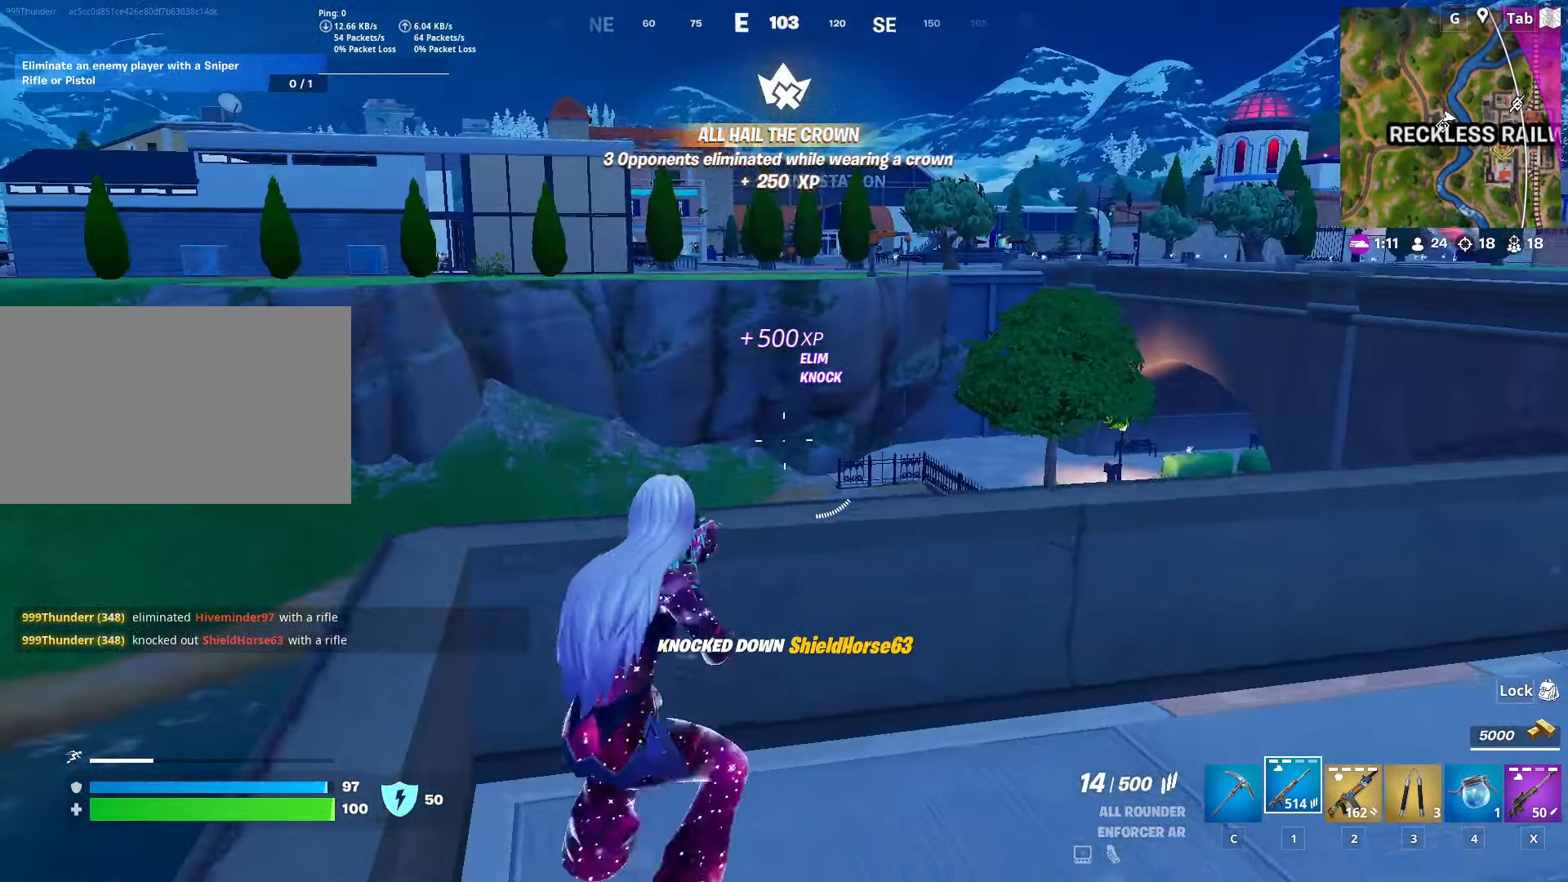
{"keys": ["d", "space"], "mouse": [], "mouse_move": "still", "events": [[200, "shift", "down"], [384, "s", "up"], [434, "shift", "up"], [434, "space", "down"]]}
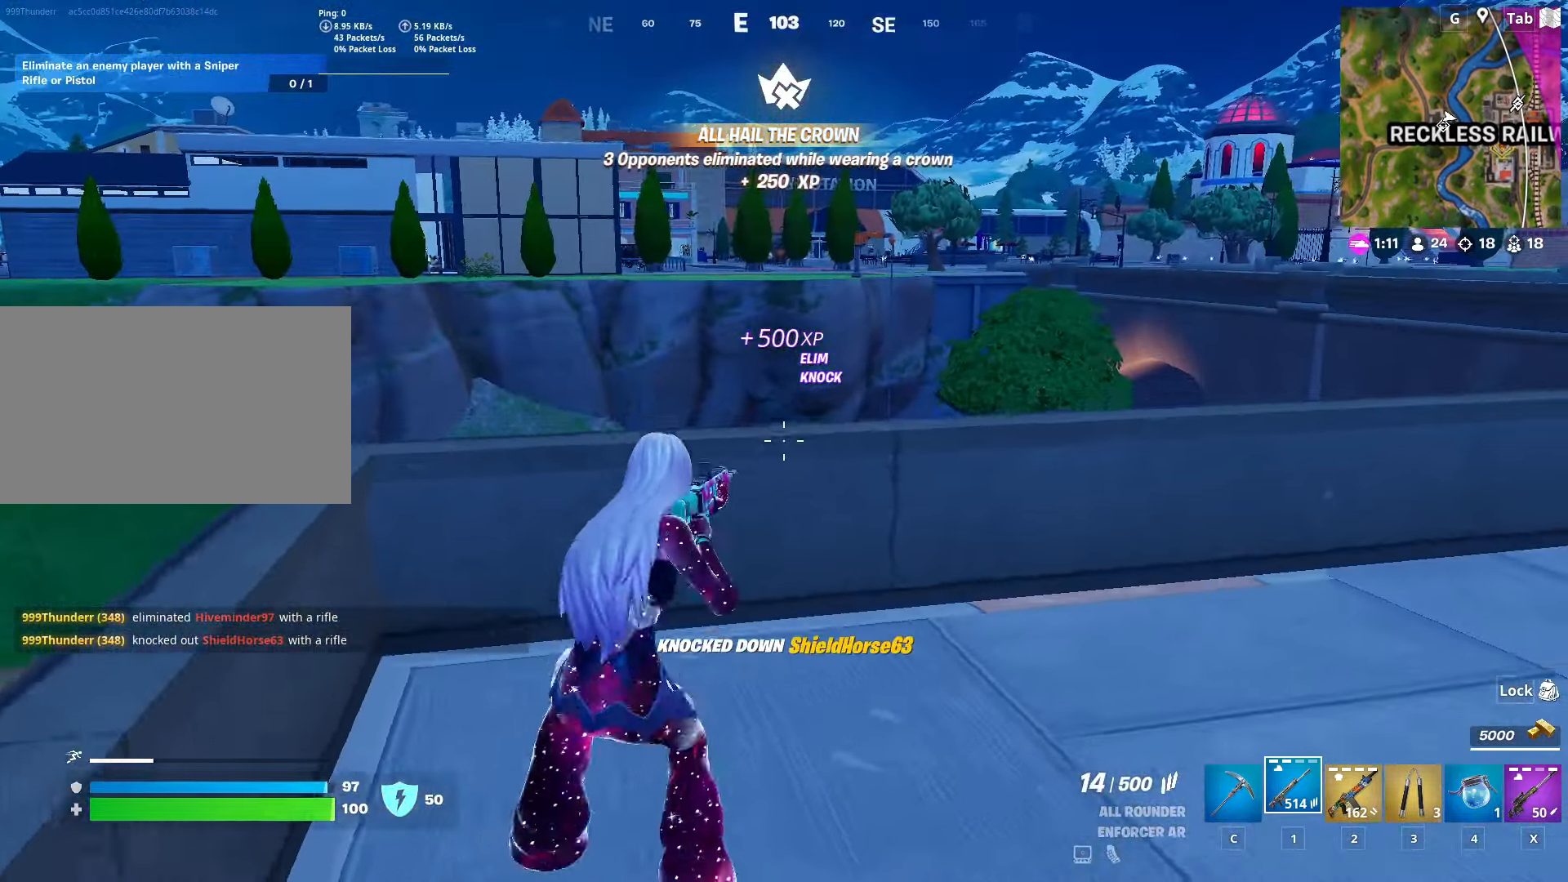
{"keys": ["a"], "mouse": [], "mouse_move": "left", "events": [[83, "w", "down"], [133, "space", "up"], [183, "d", "up"], [233, "w", "up"], [316, "a", "down"]]}
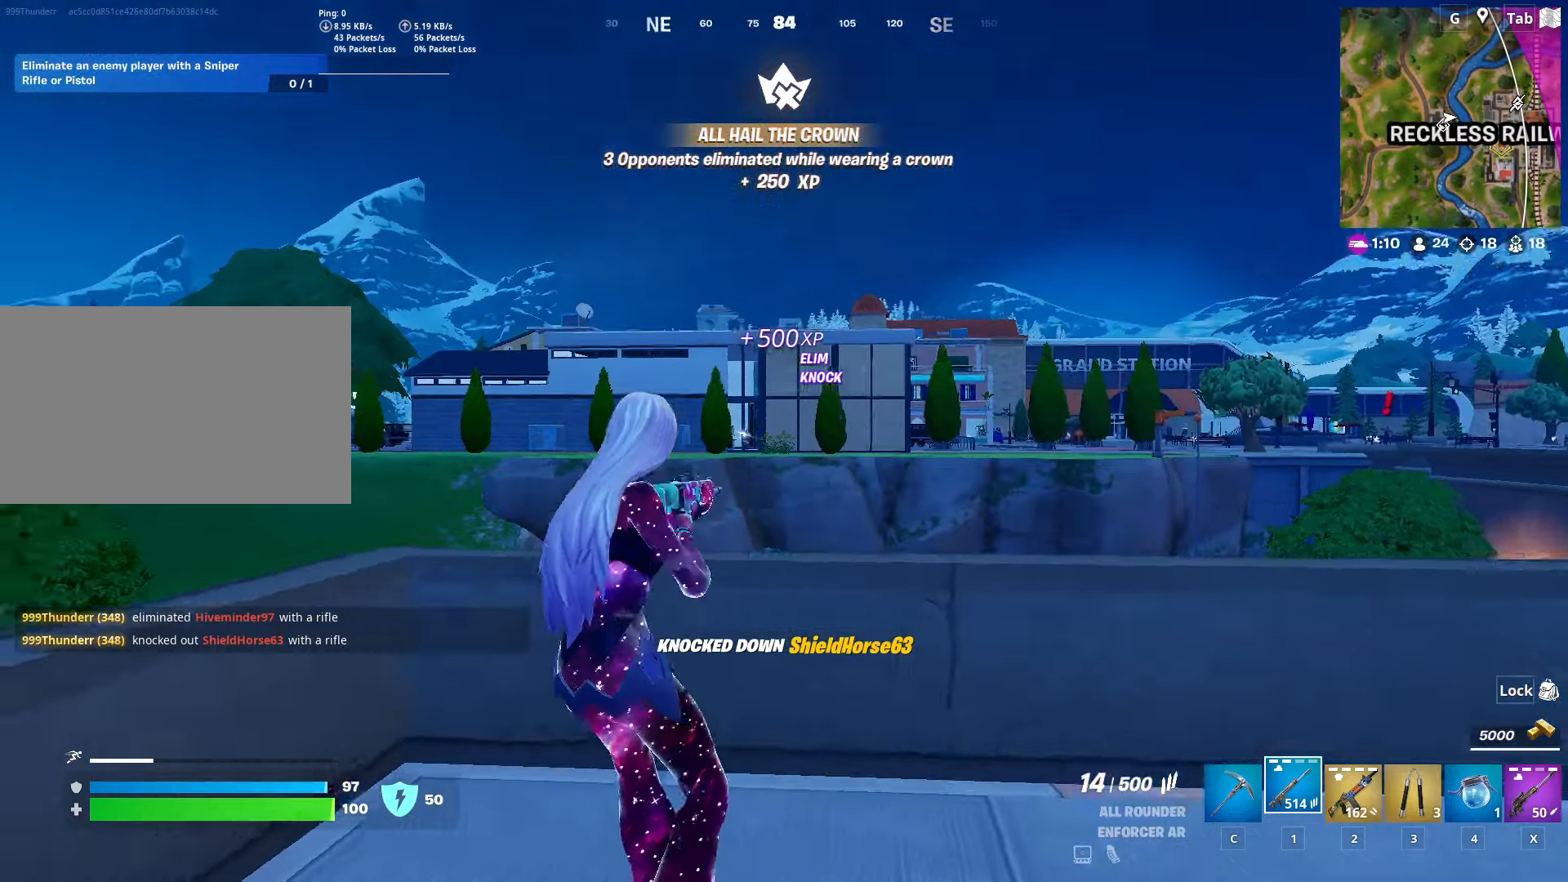
{"keys": ["d", "shift"], "mouse": ["left", "right"], "mouse_move": "still", "events": [[16, "mouse_right", "down"], [150, "w", "down"], [200, "a", "up"], [250, "d", "down"], [333, "w", "up"], [383, "mouse_left", "down"], [433, "shift", "down"]]}
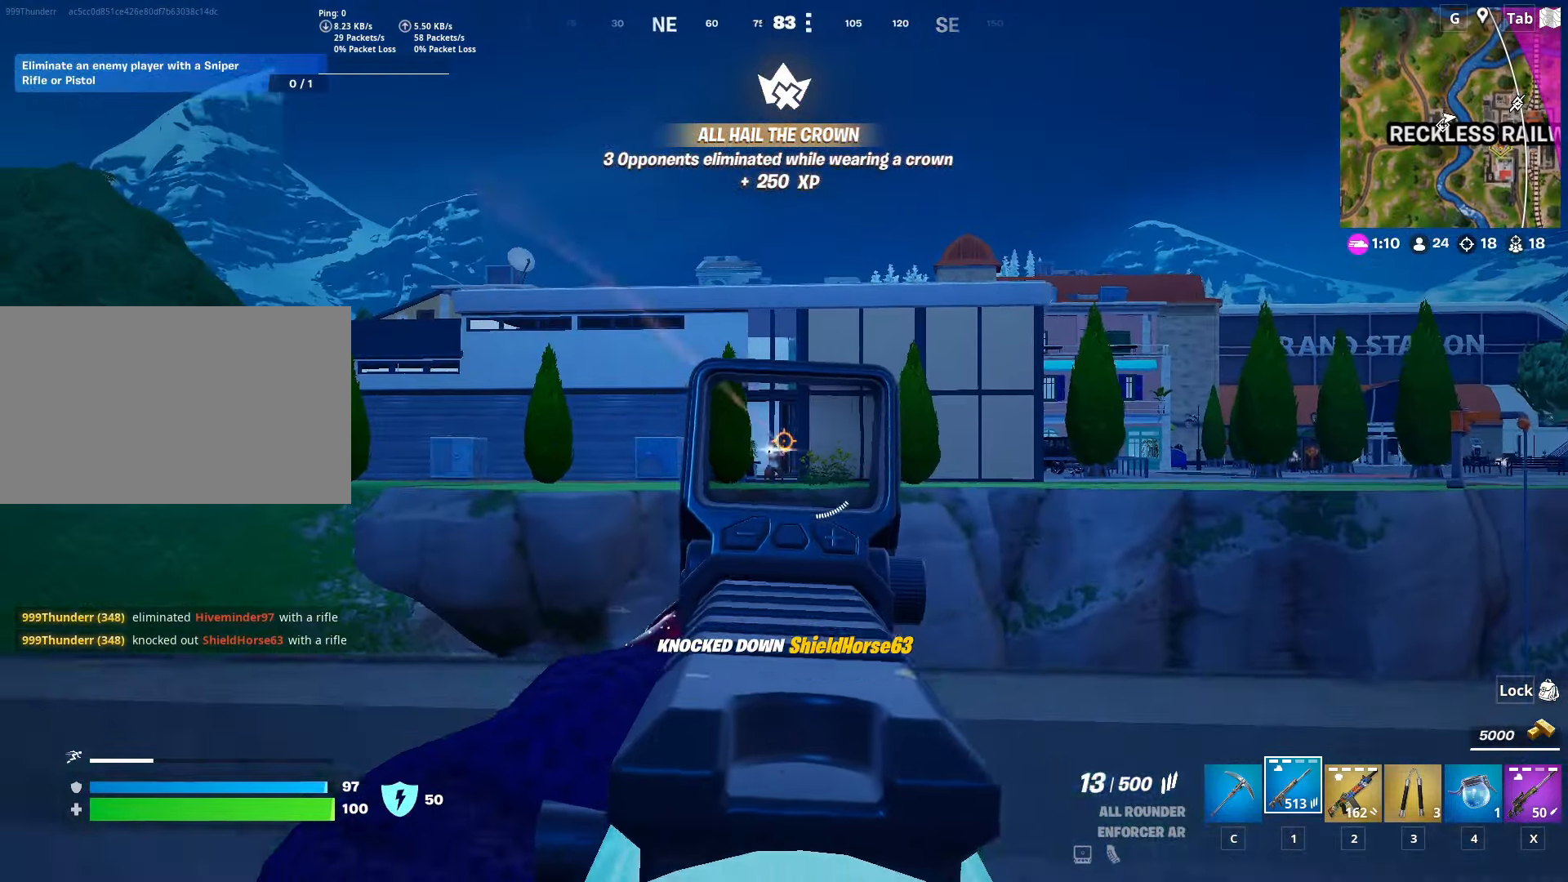
{"keys": ["d"], "mouse": ["left", "right"], "mouse_move": "down-left", "events": [[117, "shift", "up"], [117, "space", "down"], [267, "shift", "down"], [267, "space", "up"], [451, "shift", "up"]]}
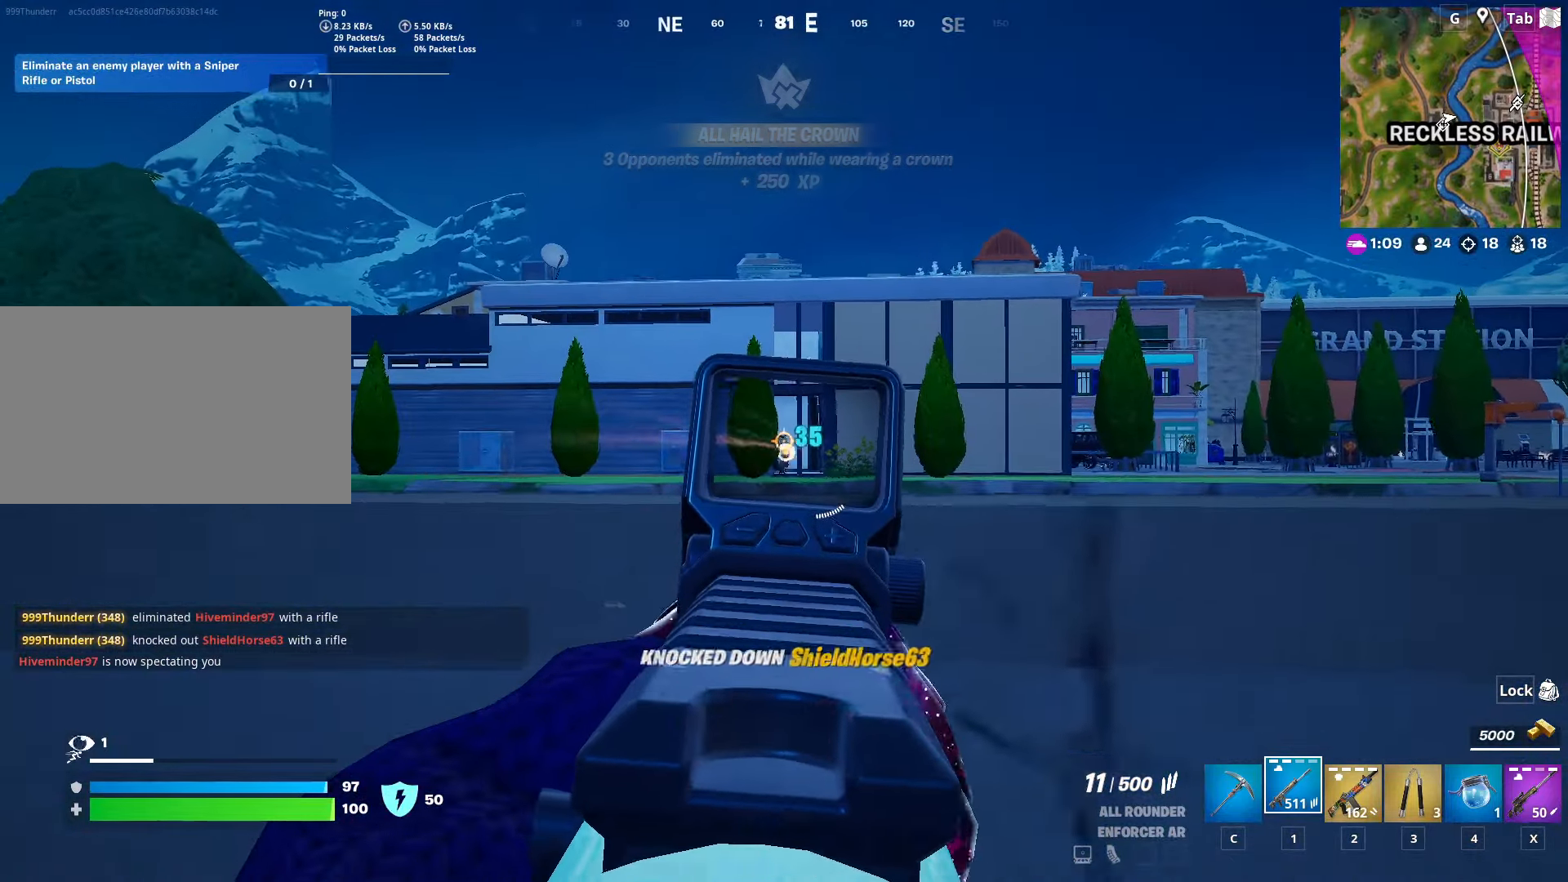
{"keys": ["d", "s"], "mouse": ["left", "right"], "mouse_move": "down-left", "events": [[417, "s", "down"]]}
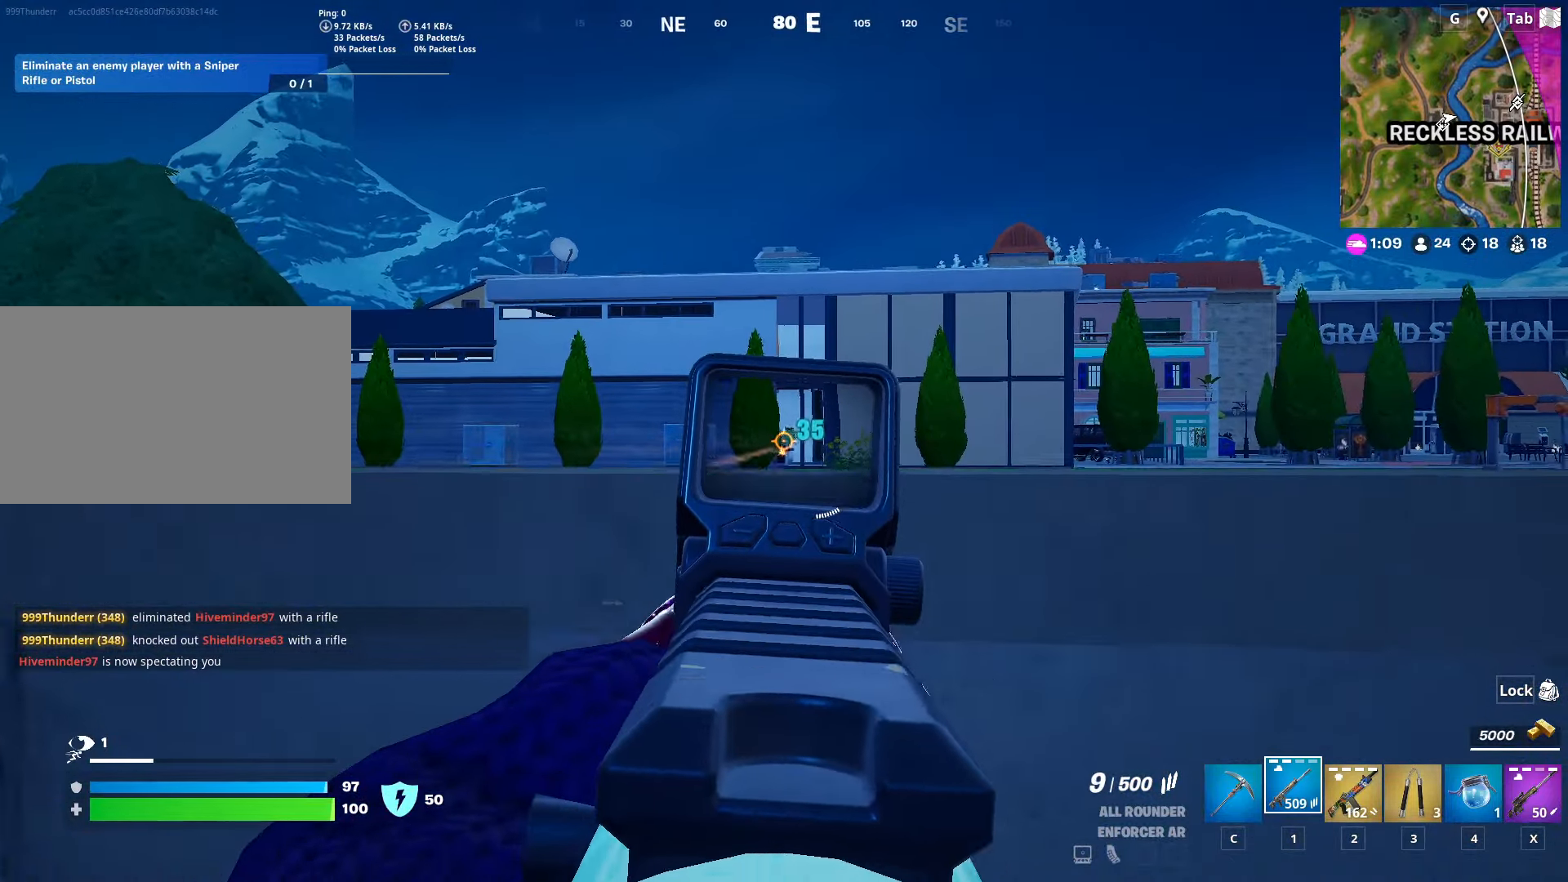
{"keys": ["a"], "mouse": [], "mouse_move": "still", "events": [[50, "a", "down"], [50, "d", "up"], [100, "space", "down"], [150, "s", "up"], [250, "mouse_left", "up"], [250, "mouse_right", "up"], [300, "space", "up"], [334, "x", "down"], [434, "x", "up"]]}
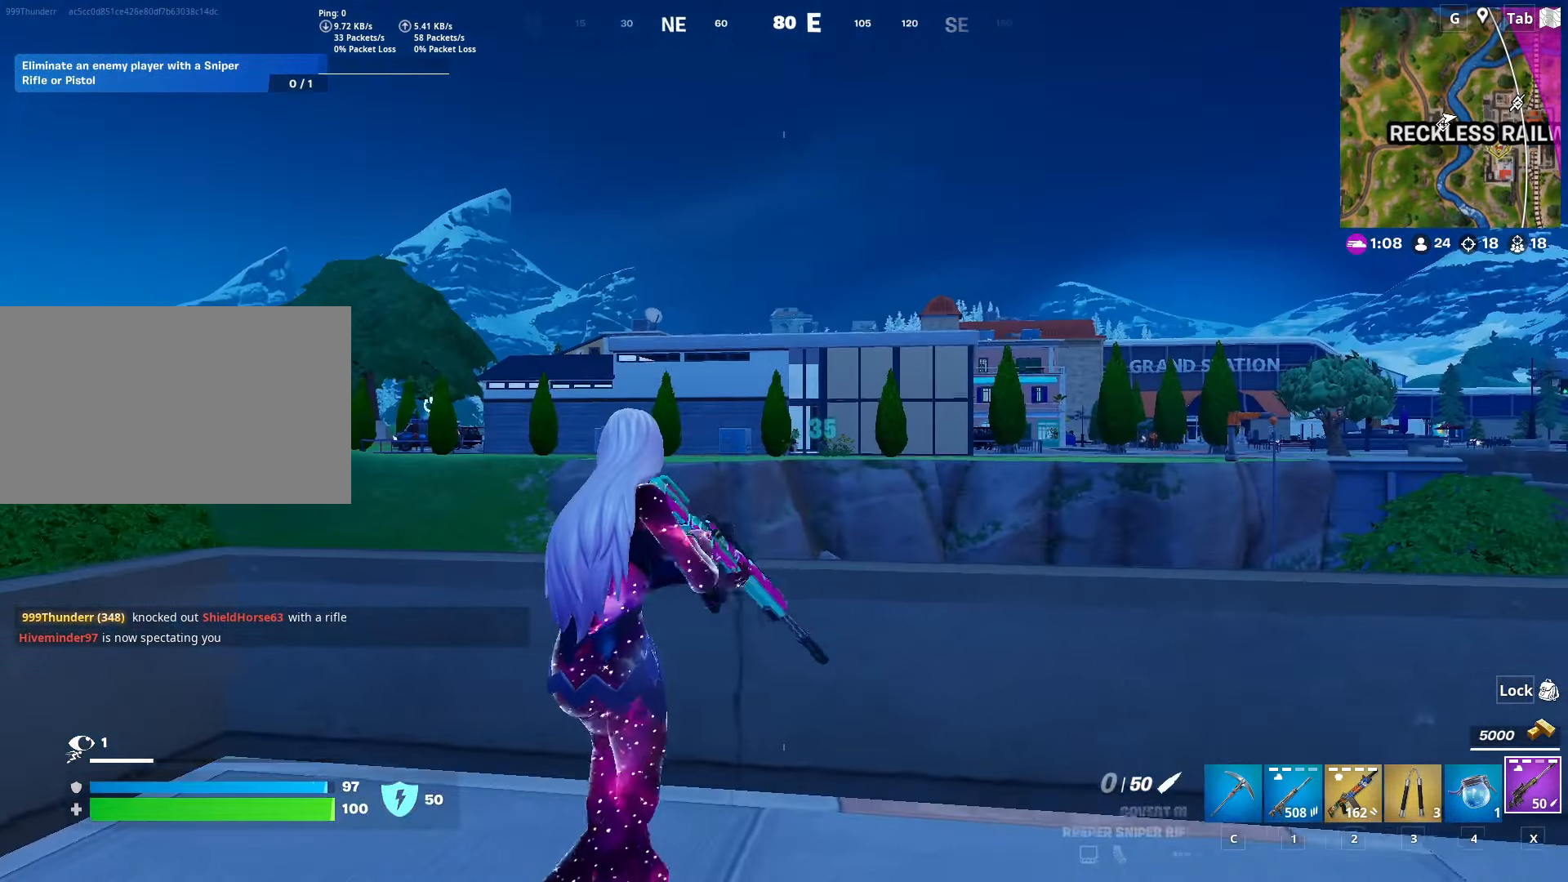
{"keys": ["d"], "mouse": ["right"], "mouse_move": "down-left", "events": [[66, "d", "down"], [66, "mouse_right", "down"], [166, "a", "up"]]}
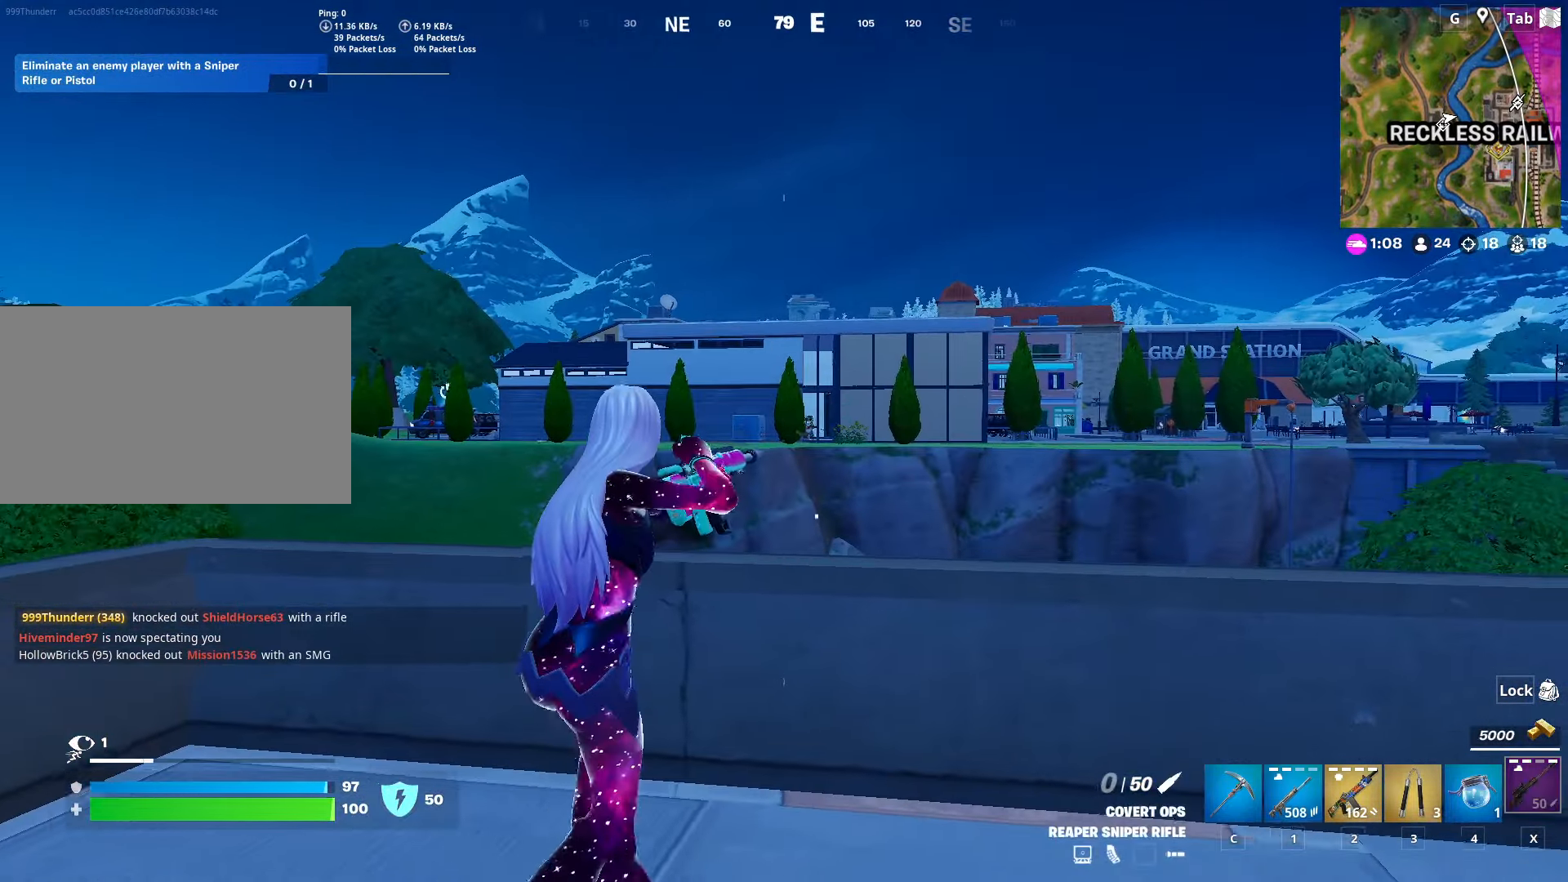
{"keys": ["a", "s", "space"], "mouse": [], "mouse_move": "still", "events": [[184, "mouse_right", "up"], [367, "s", "down"], [417, "space", "down"], [467, "a", "down"], [467, "d", "up"]]}
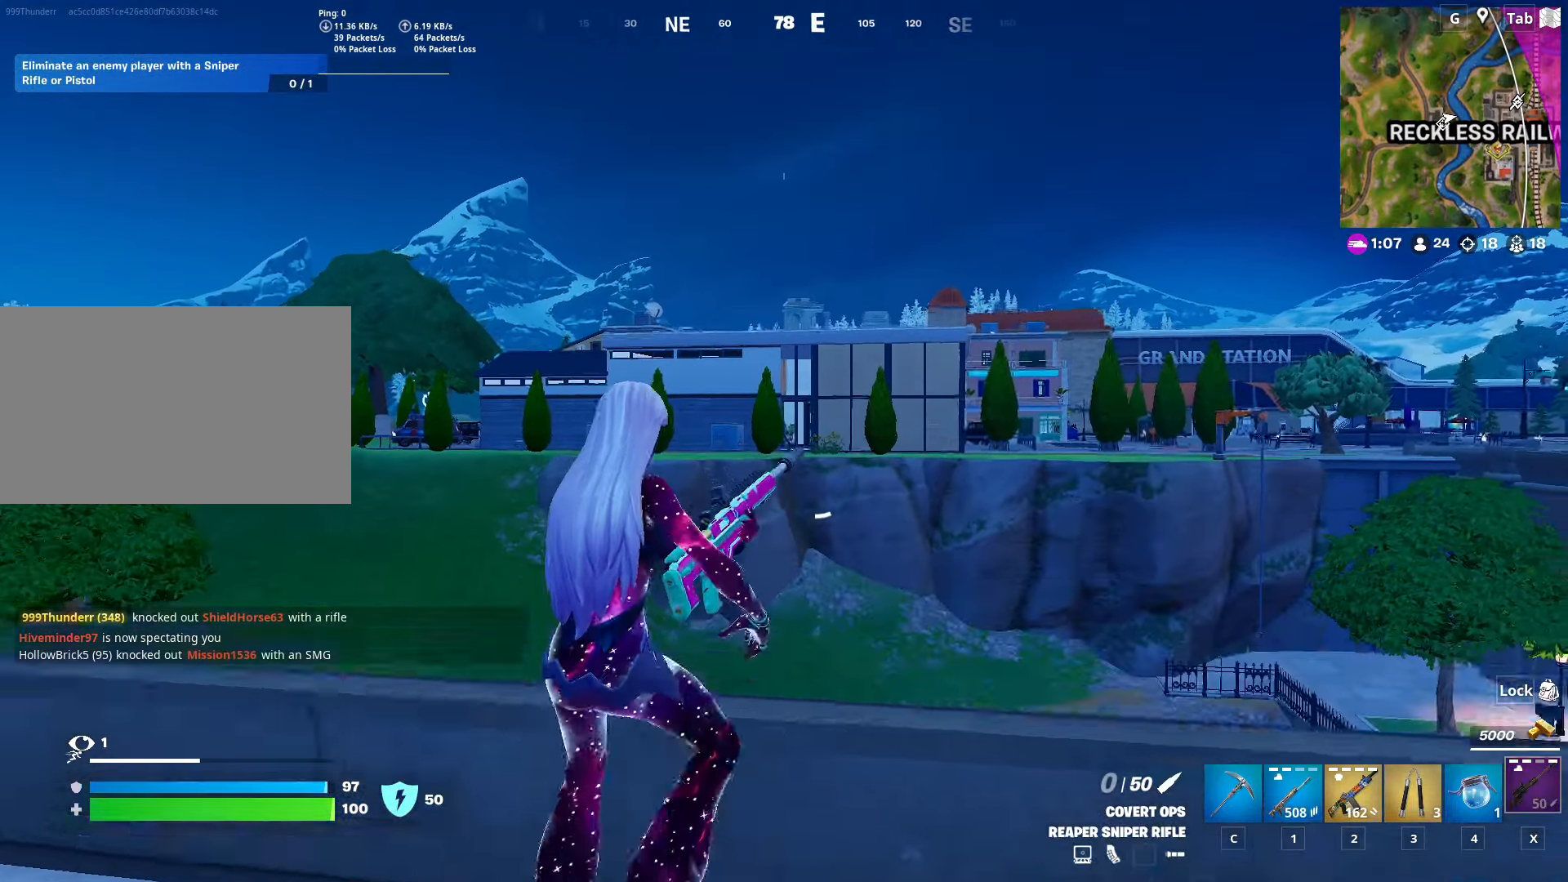
{"keys": ["a"], "mouse": [], "mouse_move": "still", "events": [[150, "space", "up"], [250, "s", "up"]]}